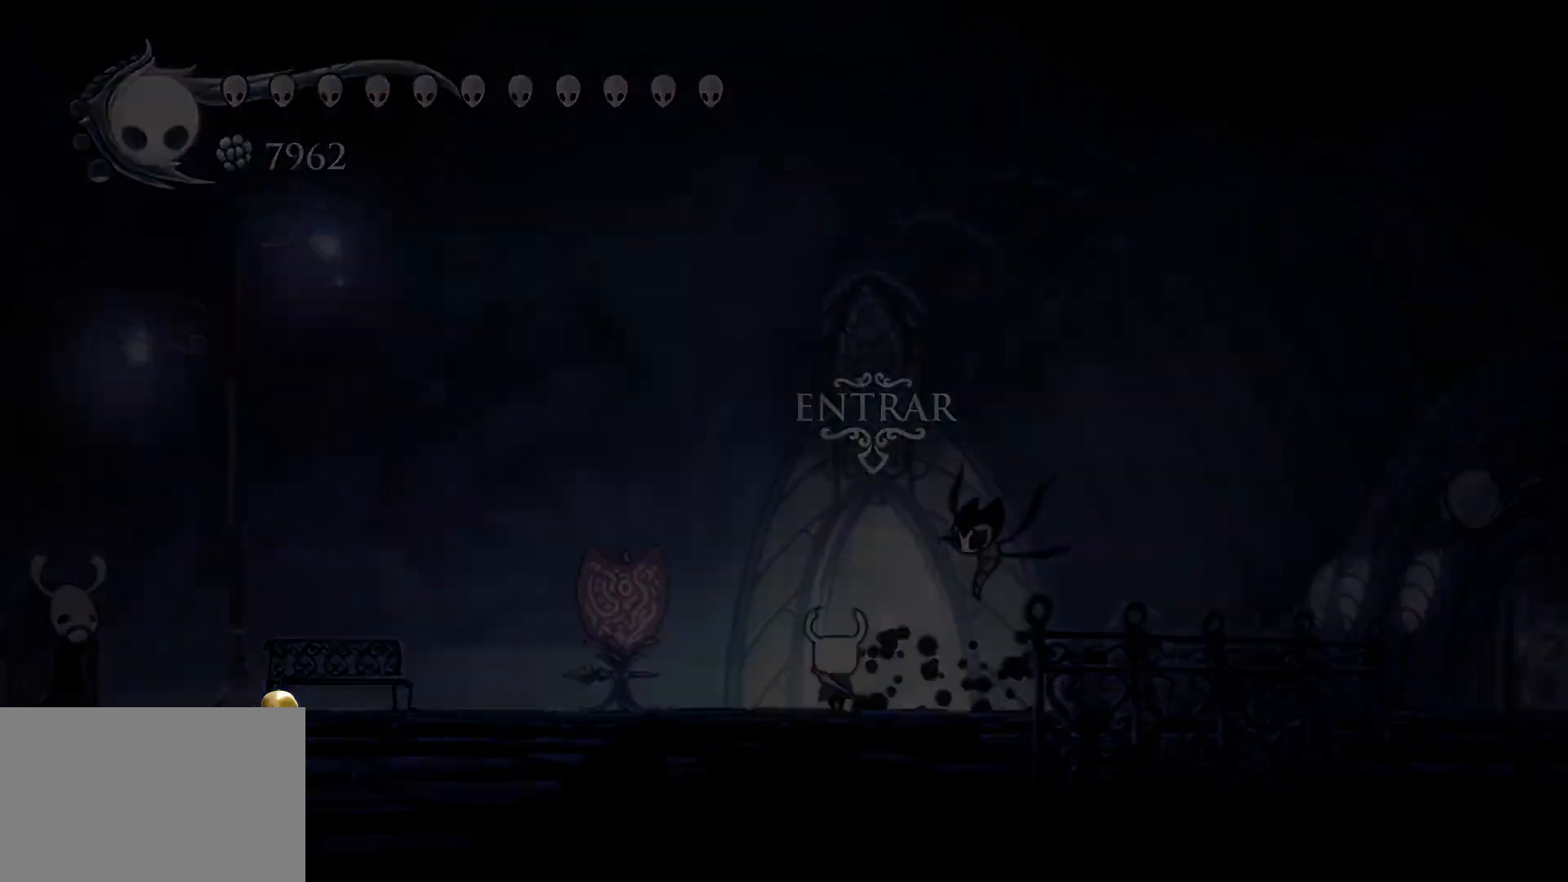
Gameplay with keyboard and mouse; each line is a JSON object with the keys and mouse buttons held at the frame after it. "events" lists presses ("down") and releases ("up") of "1", "2", "3", "4", "5", "a", "alt", "c", "ctrl", "d", "e", "f", "q", "r", "s", "shift", "space", "tab", "v", "w", "x", "z", "mouse_left", "mouse_middle", "mouse_right", "mouse_wheel_up" and "mouse_wheel_down" between this image and that frame as [ms after this image, input, new state], when the widget could be followed in between. "mouse_left", "mouse_middle", "mouse_right", "mouse_wheel_up", "mouse_wheel_down" = the "left", "middle", "right", "wheel_up", "wheel_down" buttons of the "mouse" list. No other keys are recorded. Mouse movement is not recorded.
{"keys": ["f"], "mouse": [], "events": [[483, "f", "down"]]}
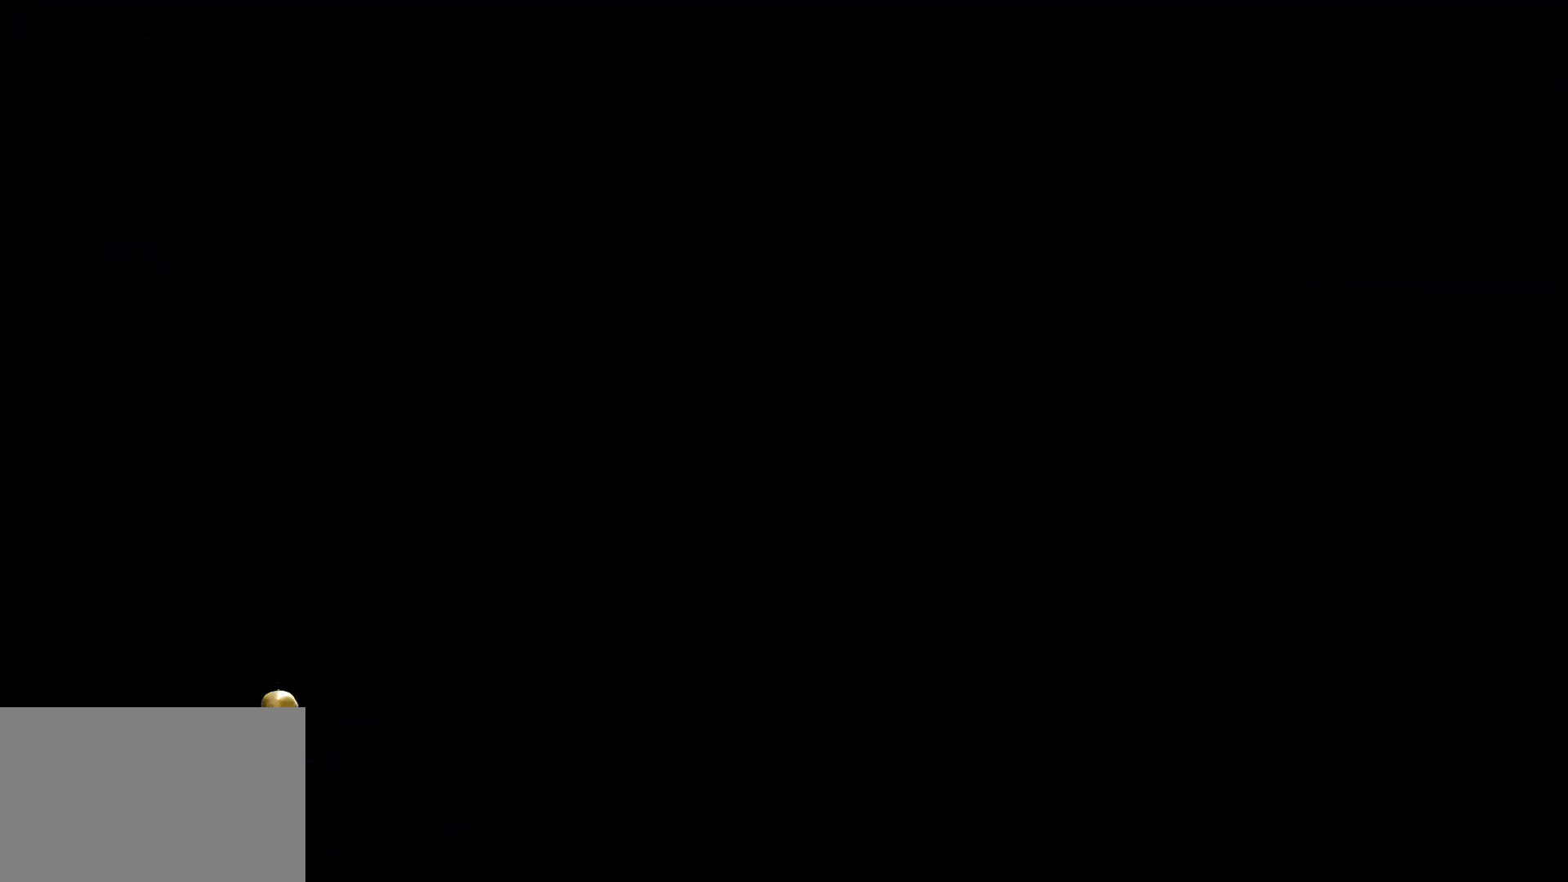
{"keys": ["f"], "mouse": [], "events": []}
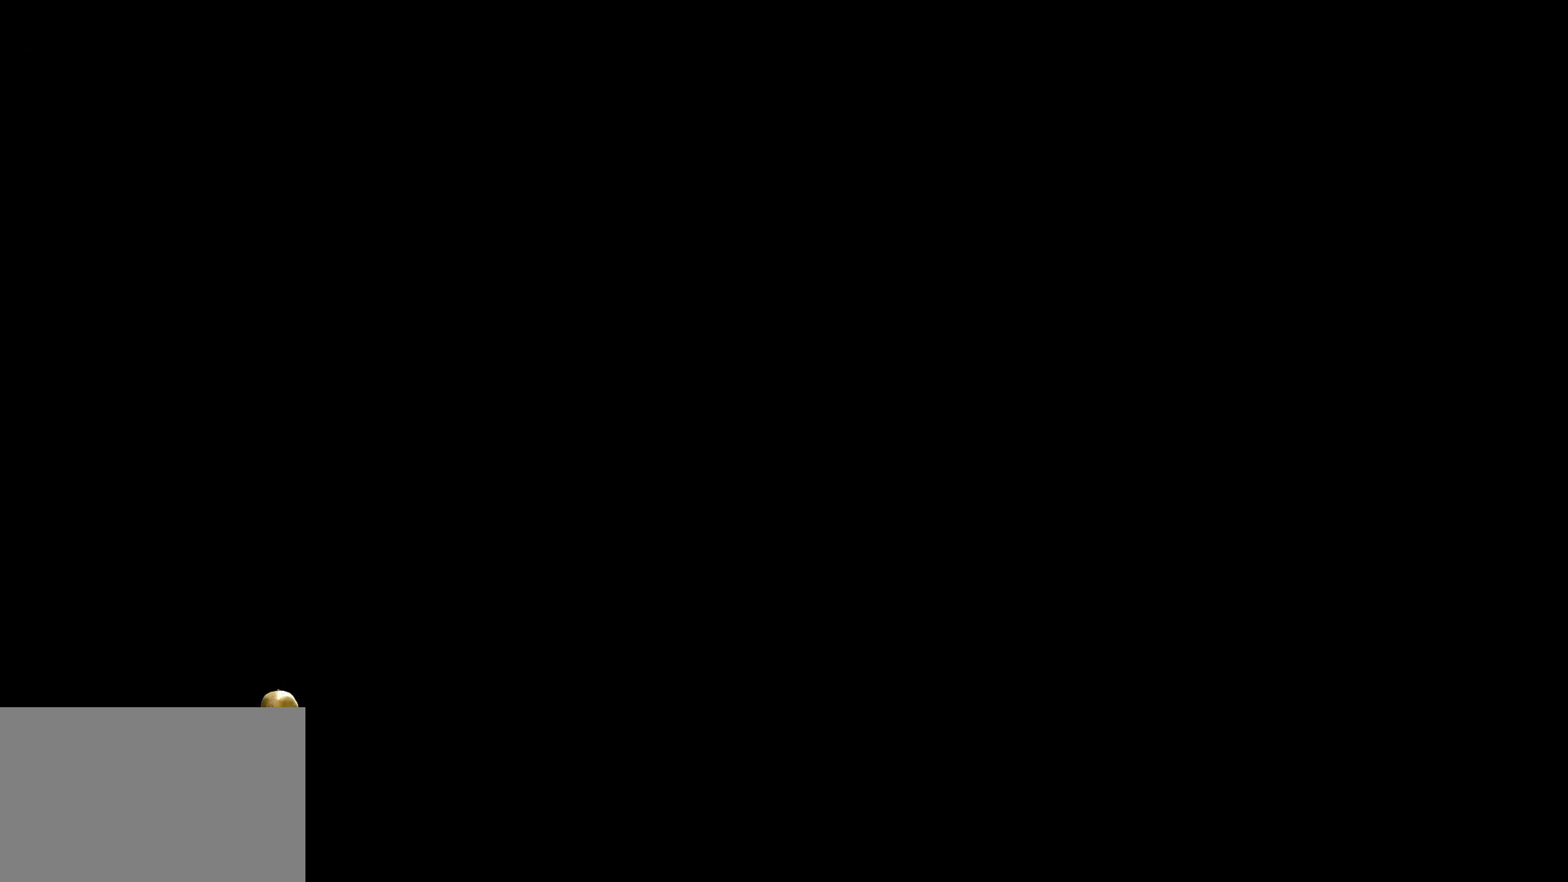
{"keys": ["f"], "mouse": [], "events": []}
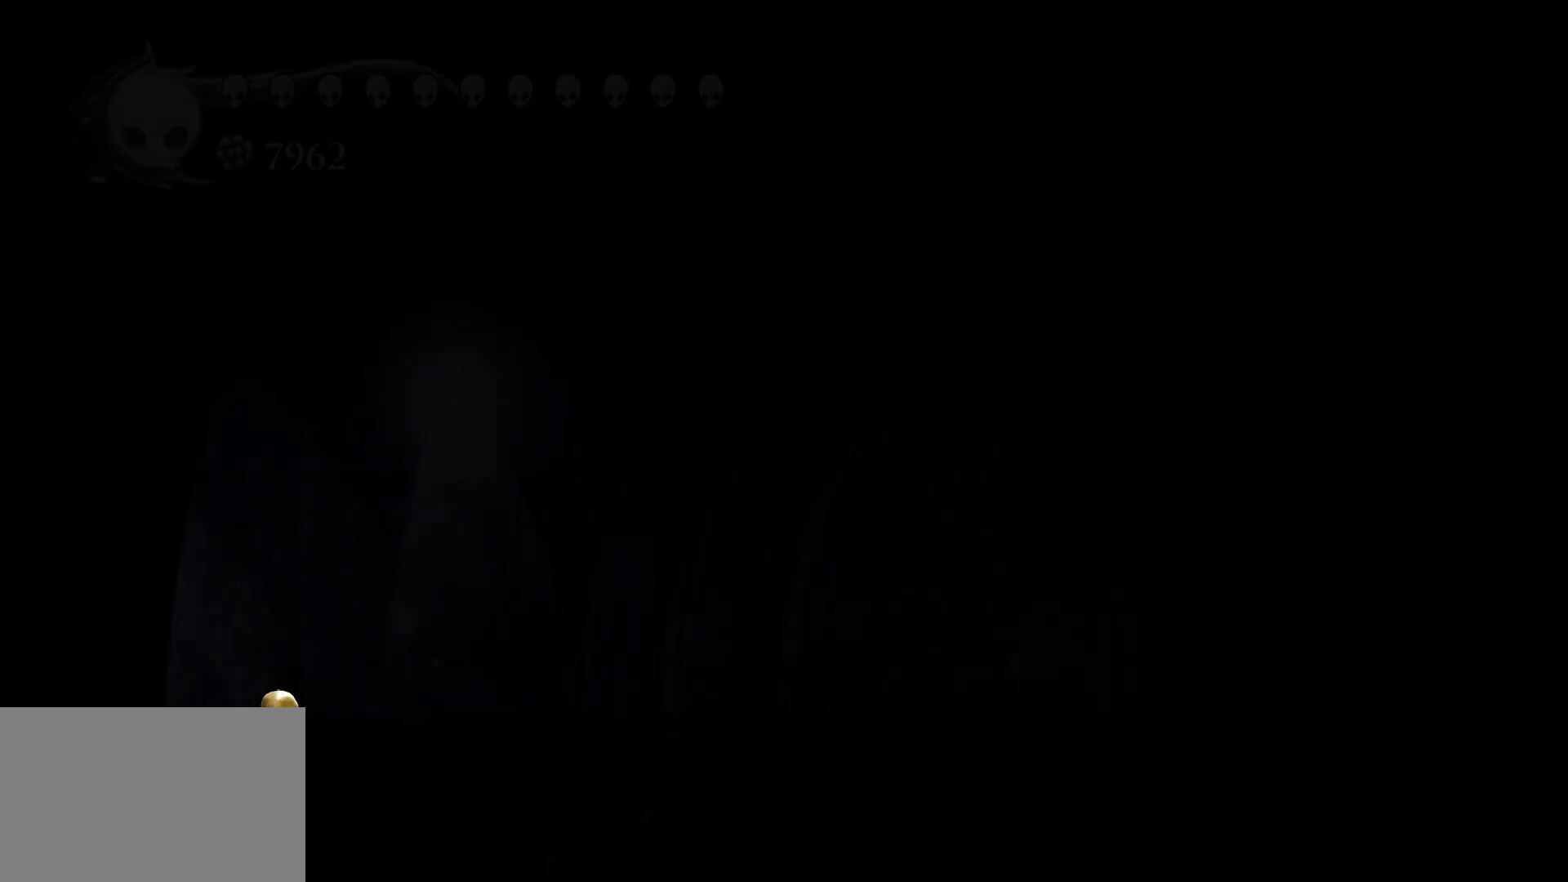
{"keys": ["f"], "mouse": [], "events": []}
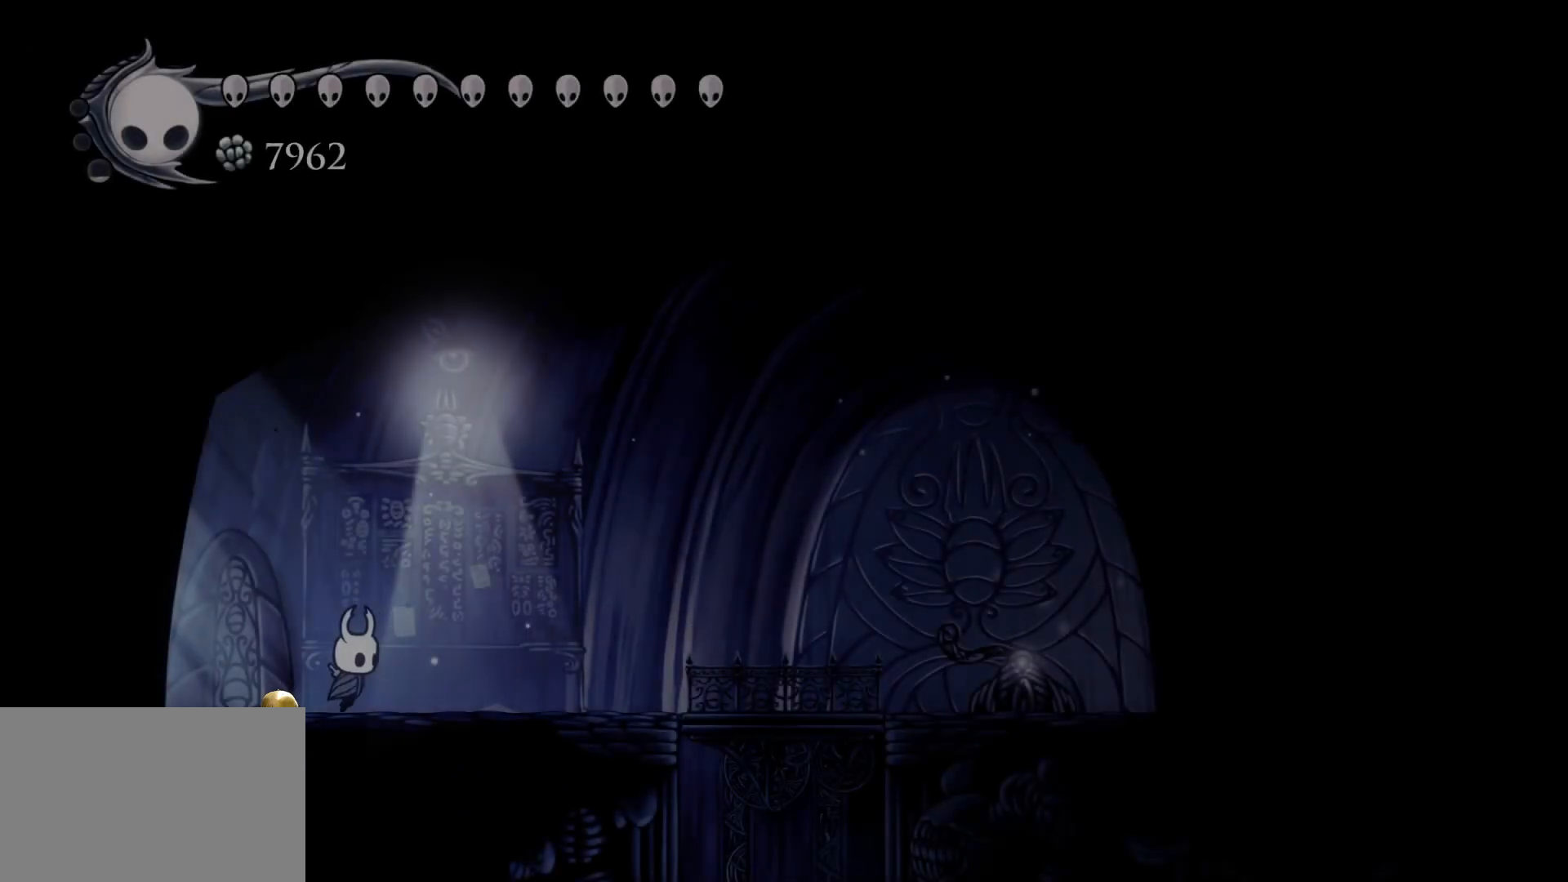
{"keys": ["f"], "mouse": [], "events": []}
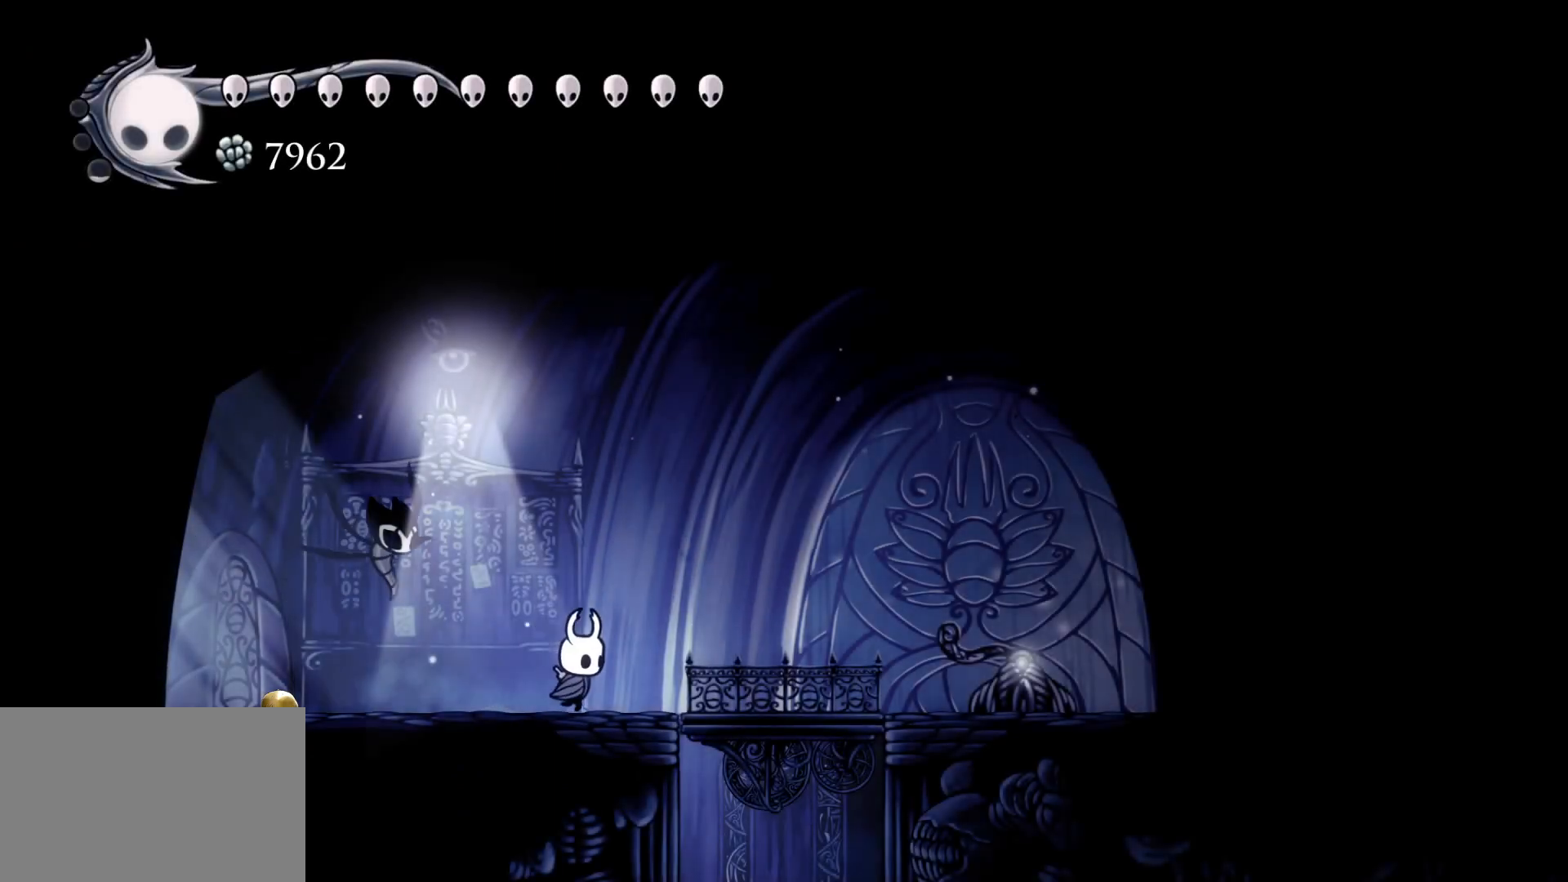
{"keys": [], "mouse": [], "events": [[450, "f", "up"]]}
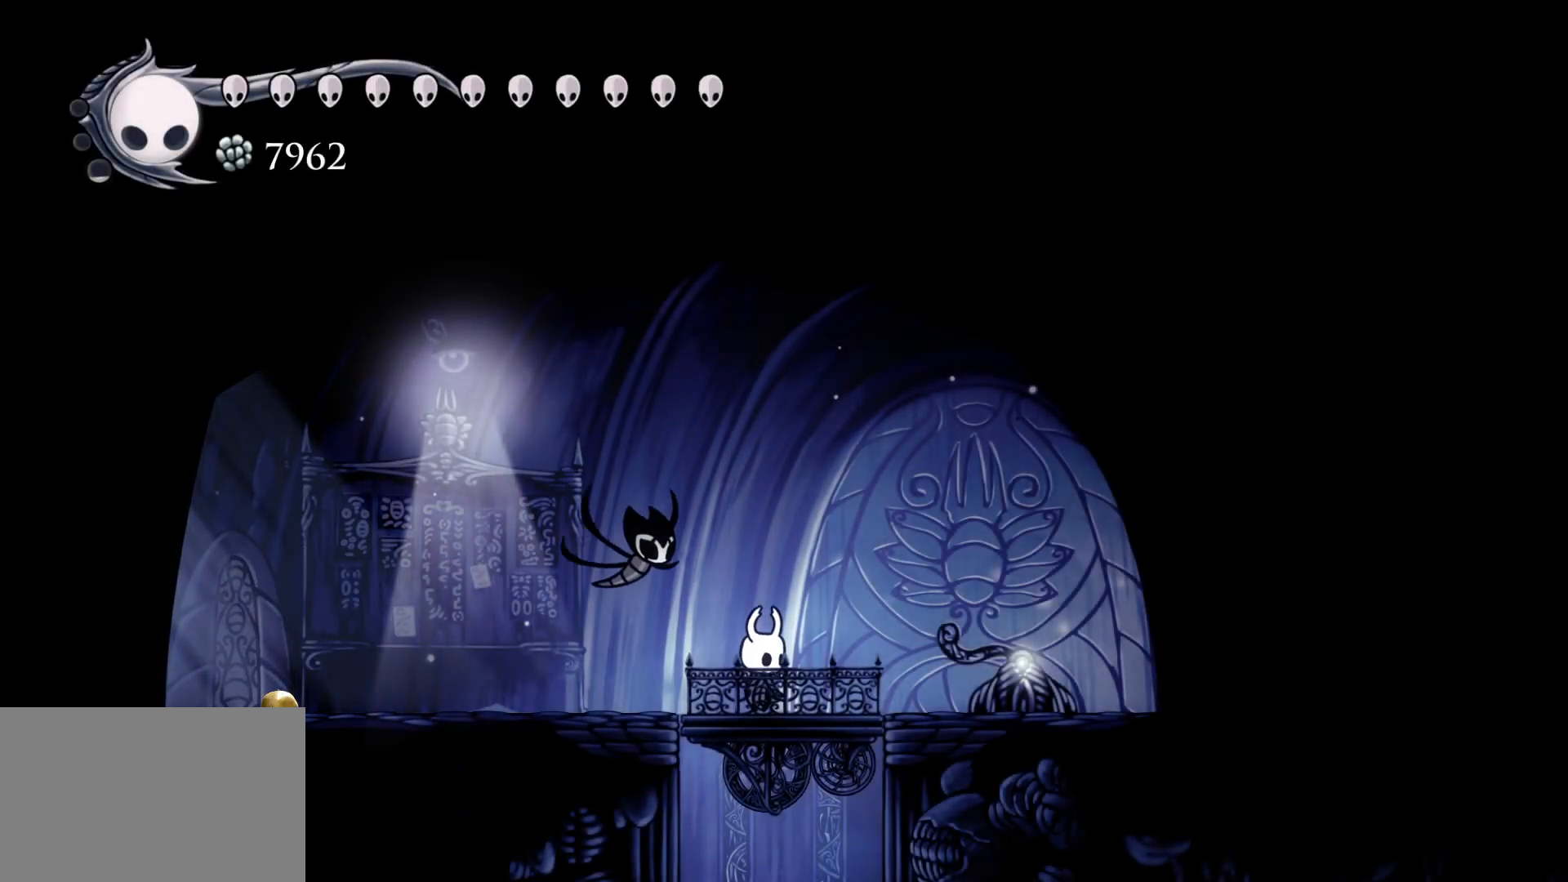
{"keys": [], "mouse": [], "events": []}
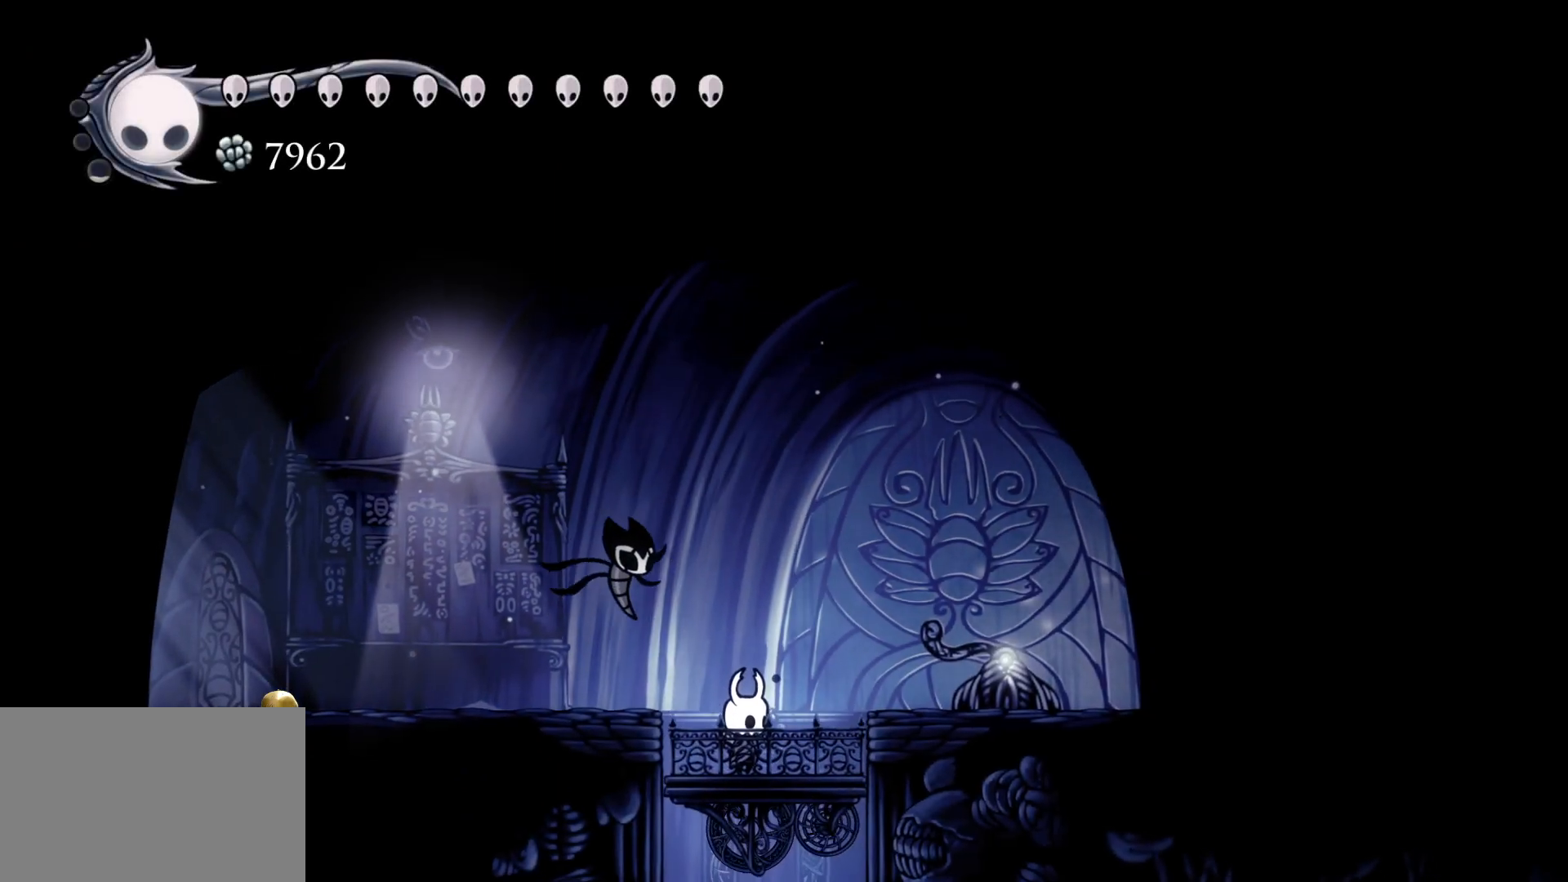
{"keys": [], "mouse": [], "events": []}
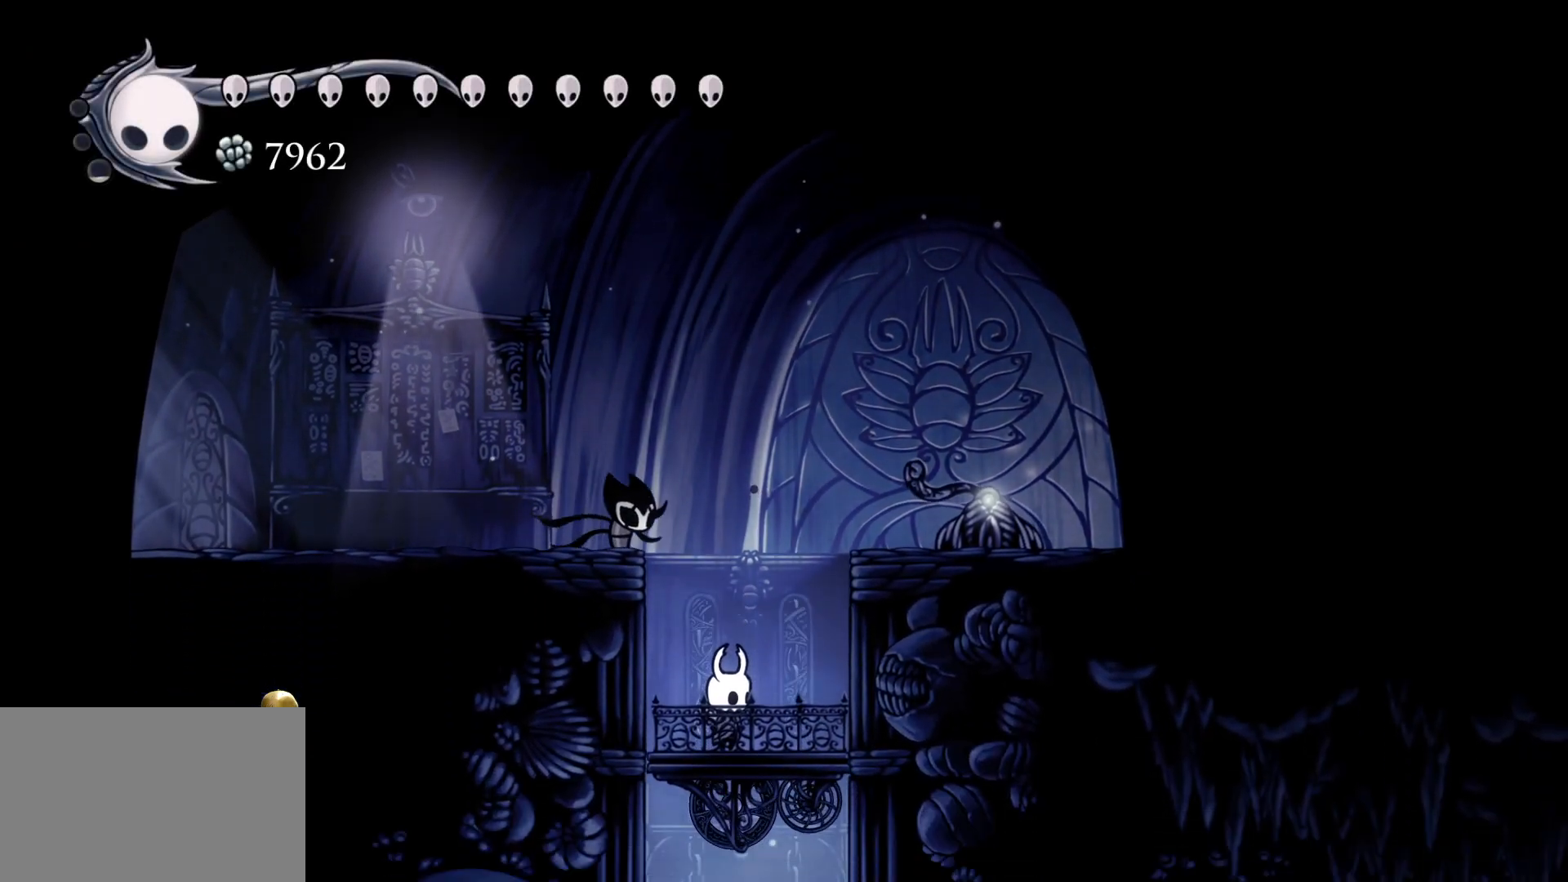
{"keys": [], "mouse": [], "events": []}
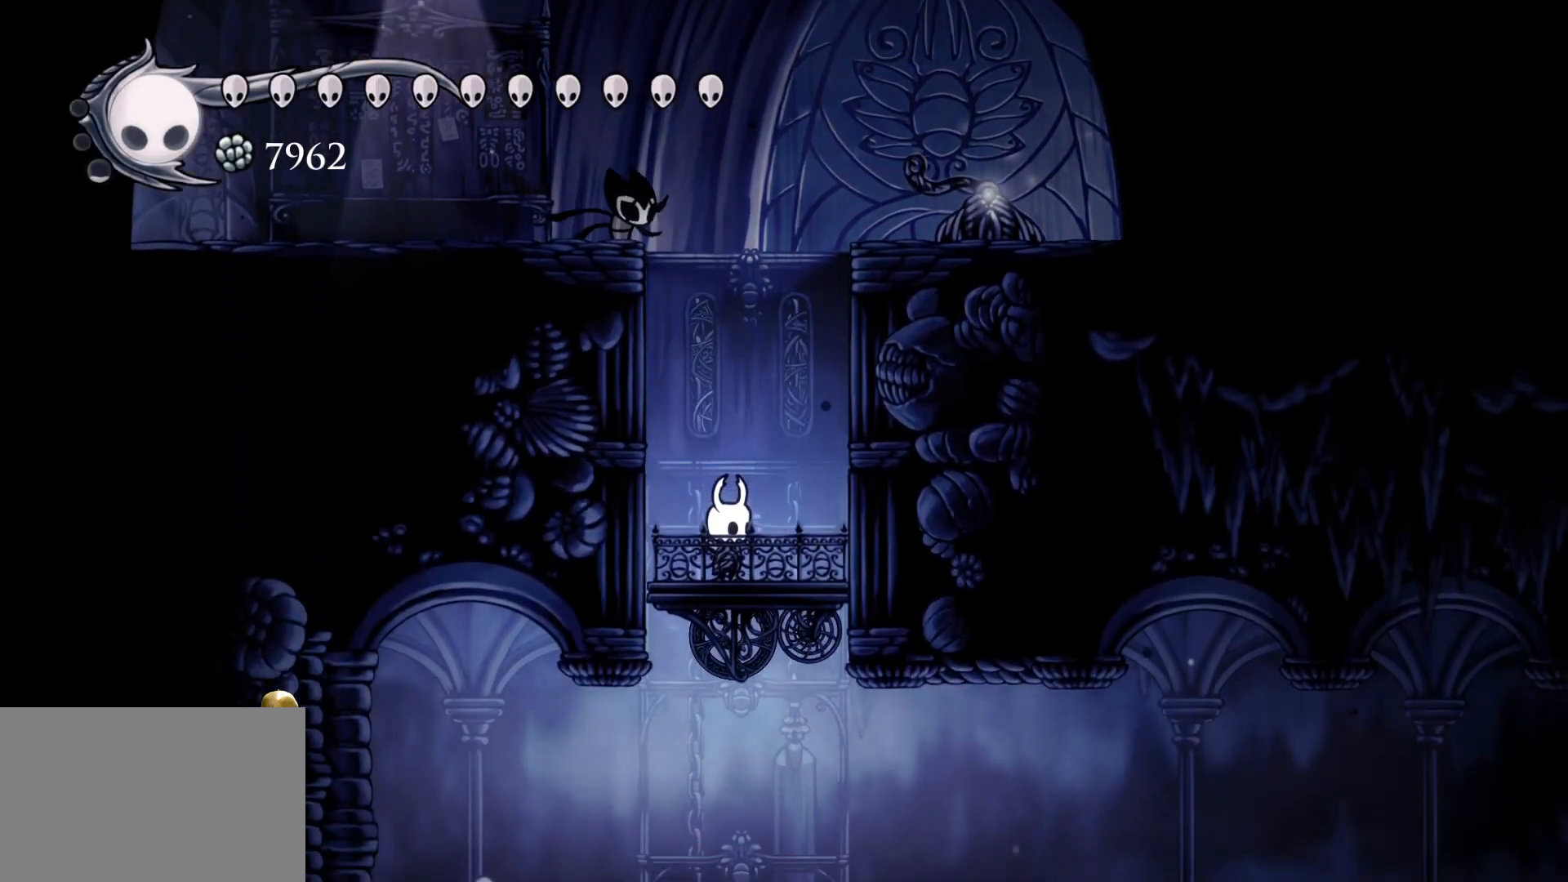
{"keys": ["f"], "mouse": [], "events": [[233, "f", "down"]]}
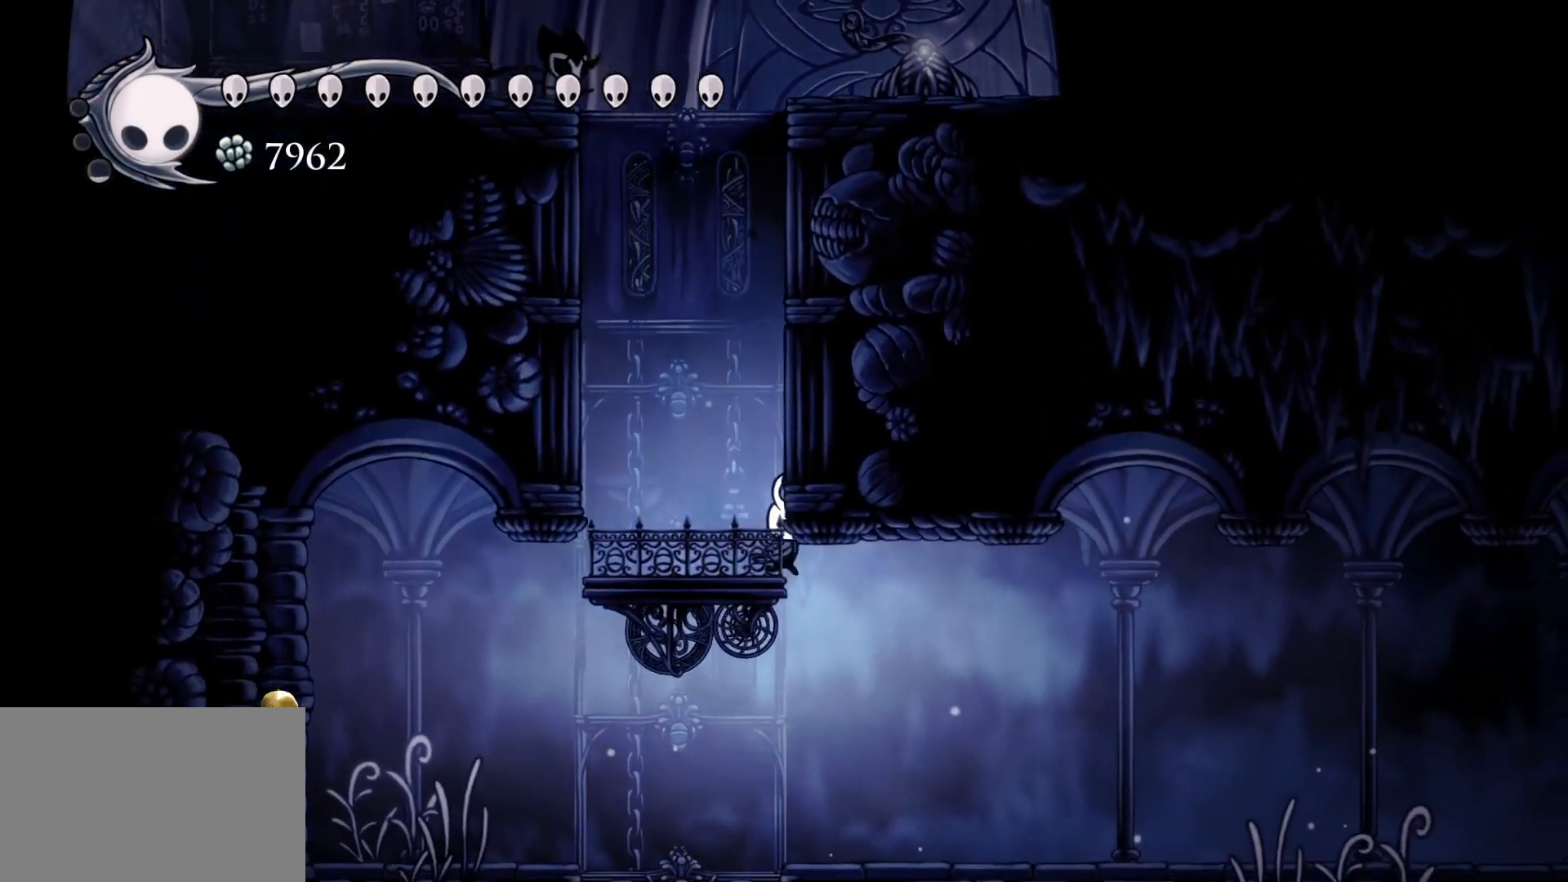
{"keys": ["f", "shift"], "mouse": [], "events": [[383, "shift", "down"]]}
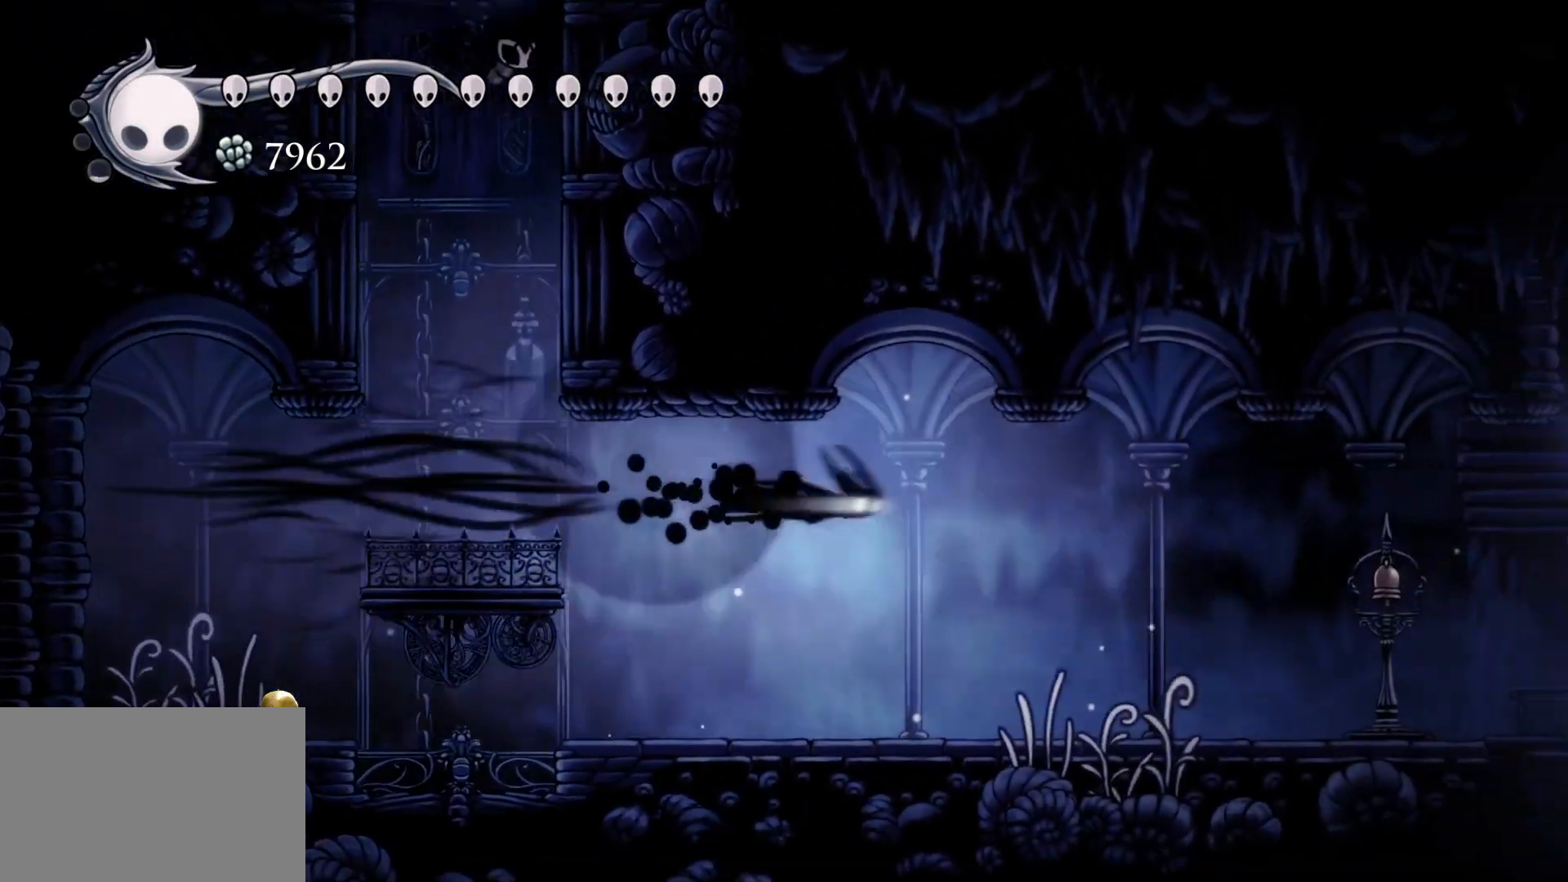
{"keys": ["f"], "mouse": [], "events": [[67, "shift", "up"]]}
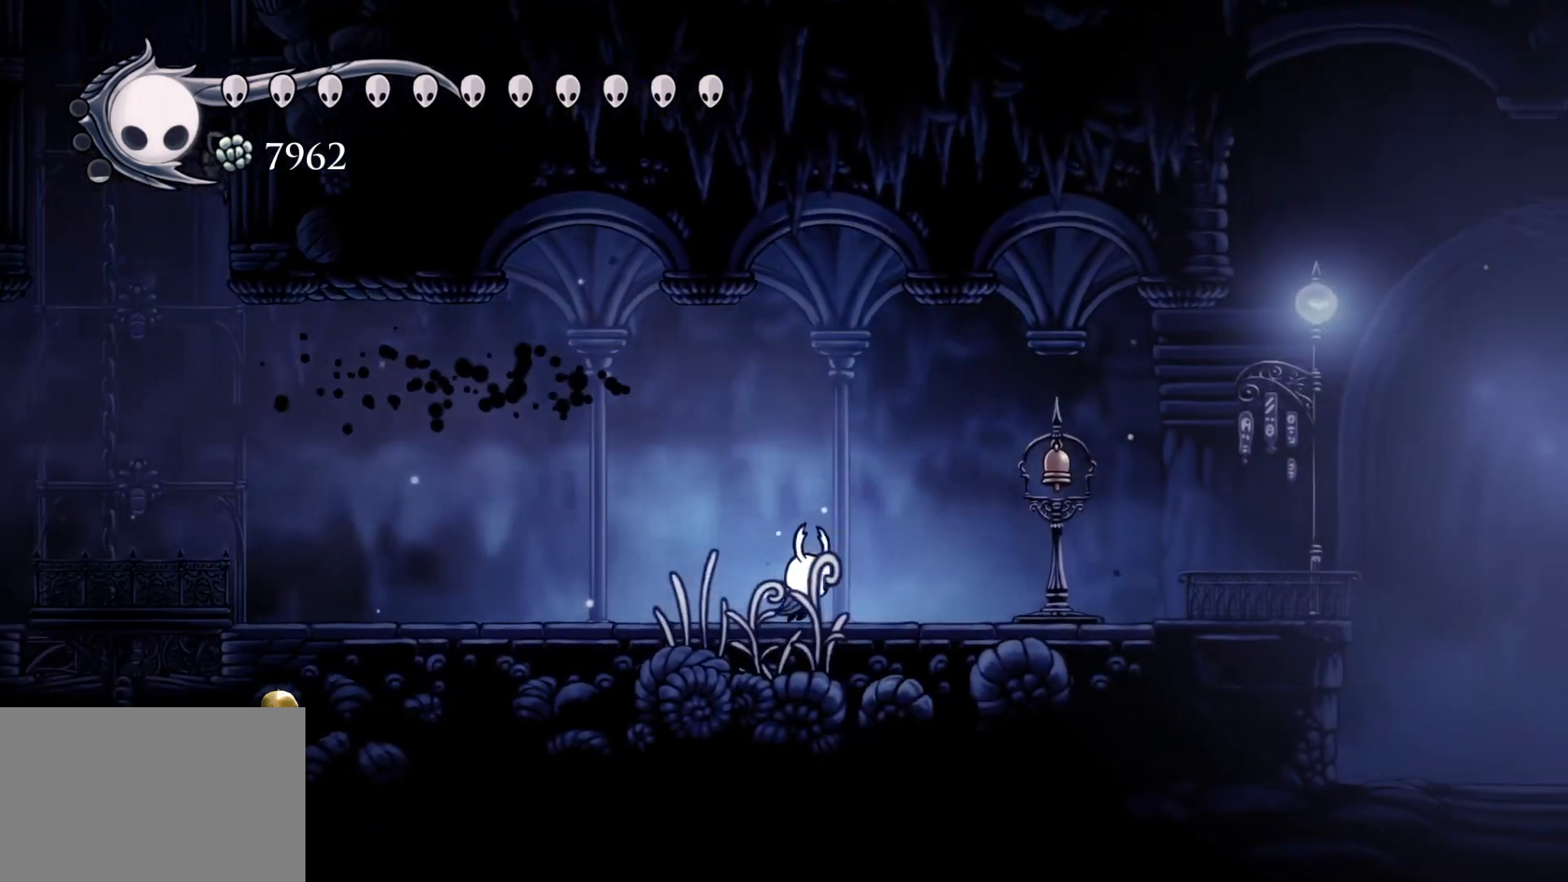
{"keys": ["e", "f"], "mouse": ["left"], "events": [[167, "e", "down"], [450, "mouse_left", "down"]]}
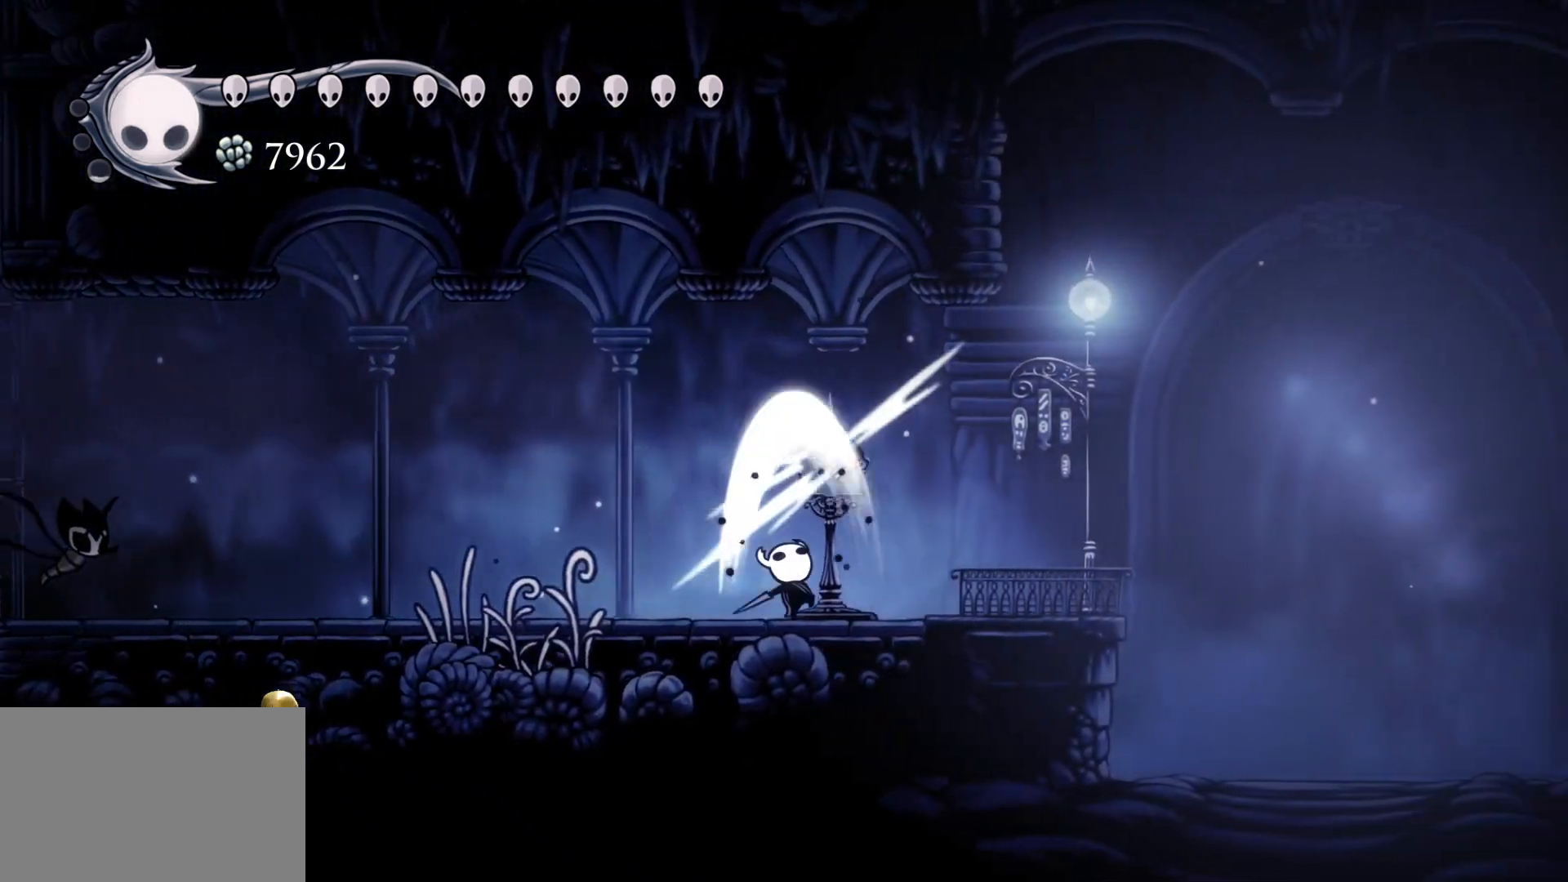
{"keys": [], "mouse": [], "events": [[100, "mouse_left", "up"], [467, "e", "up"], [467, "f", "up"]]}
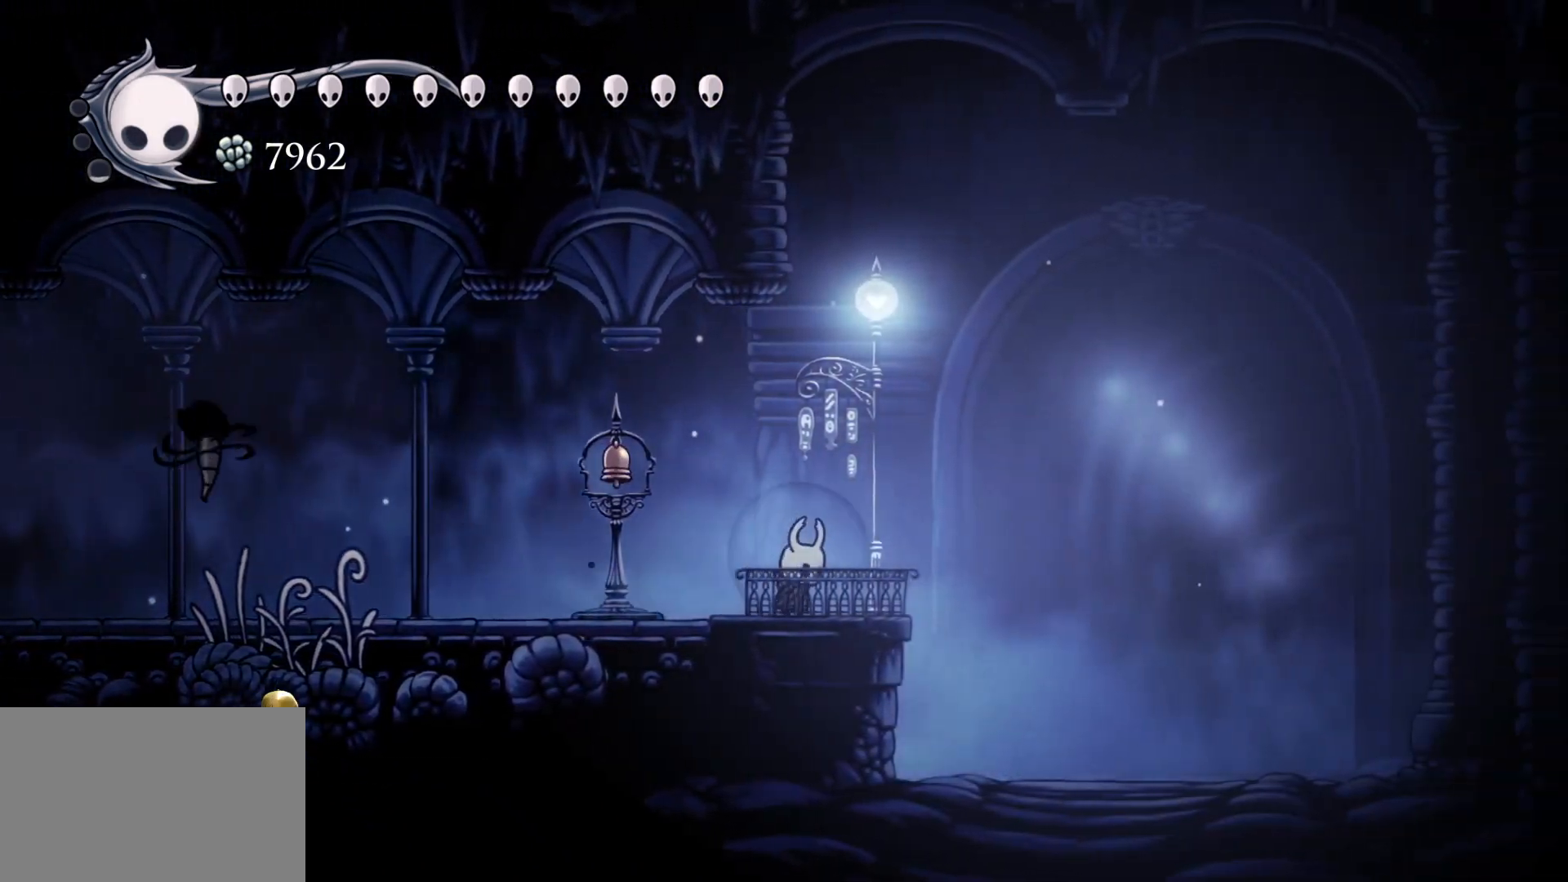
{"keys": [], "mouse": [], "events": []}
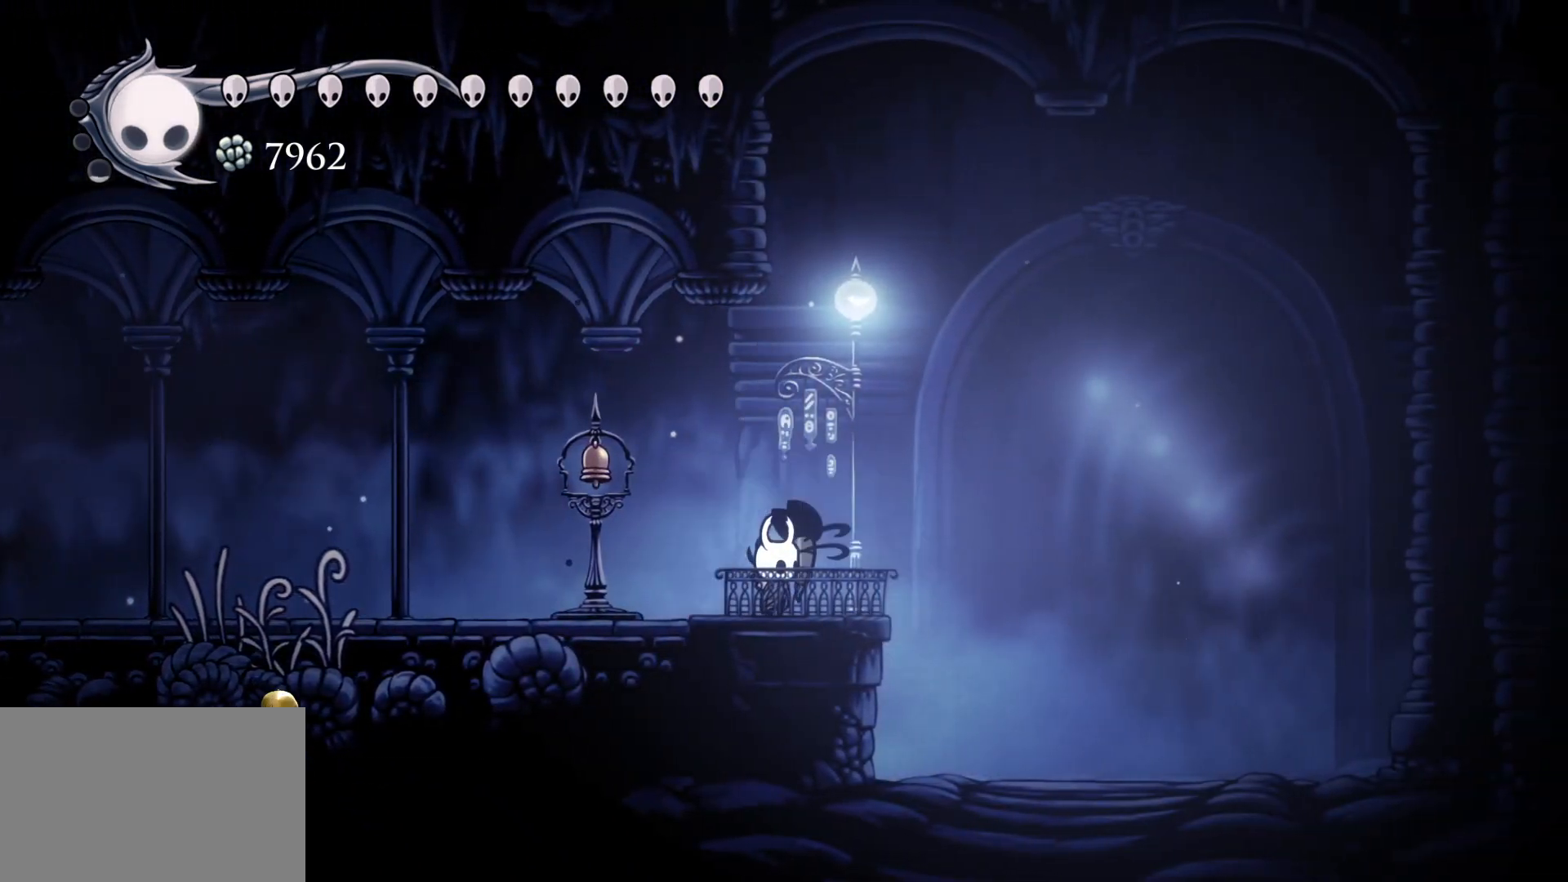
{"keys": [], "mouse": [], "events": []}
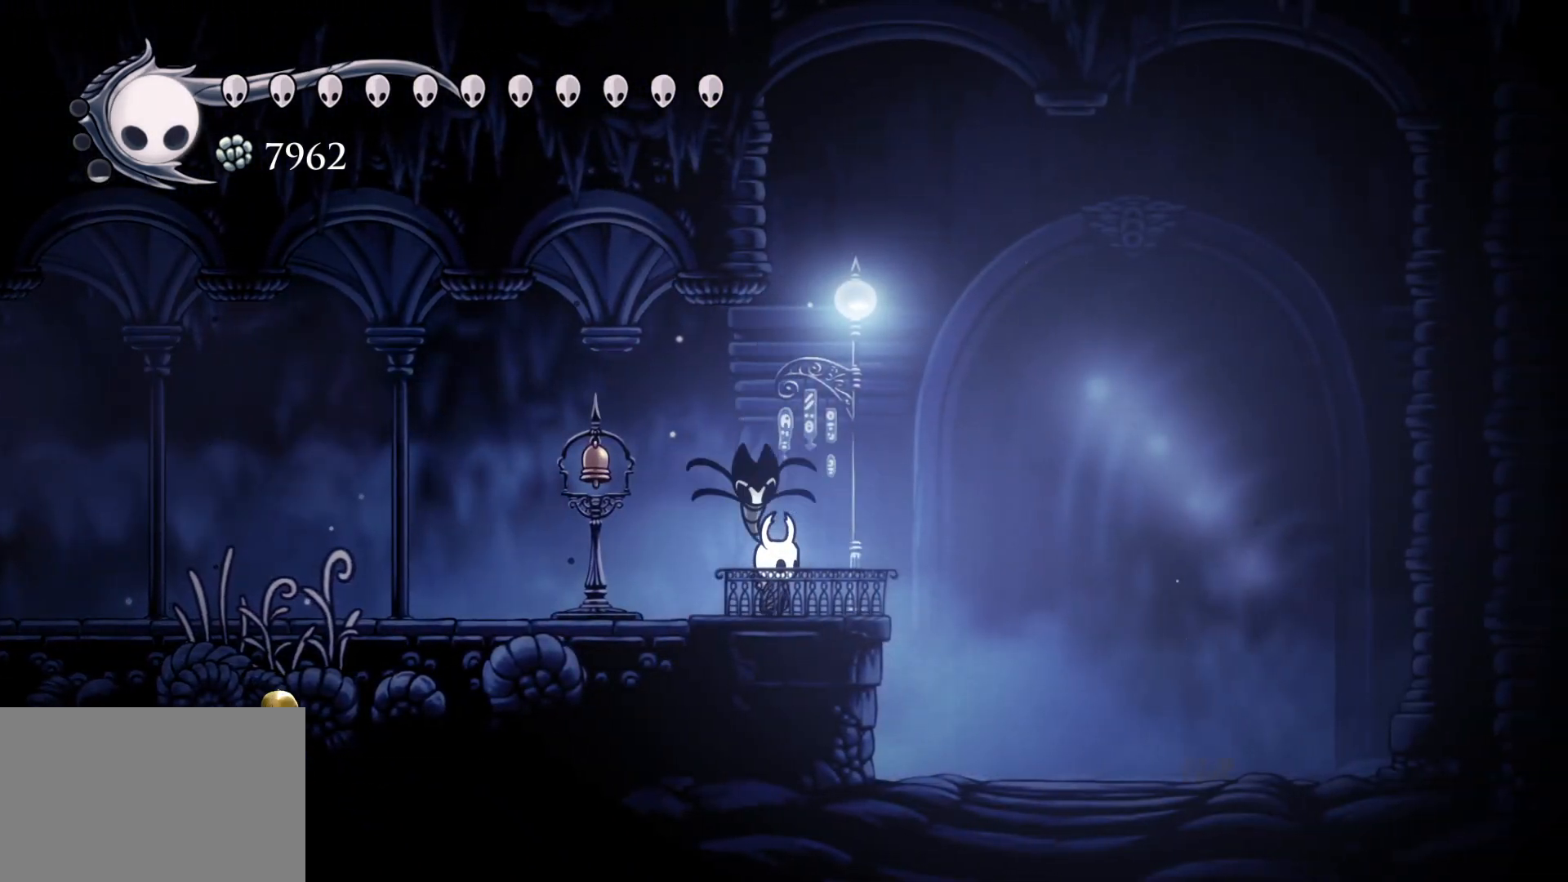
{"keys": [], "mouse": [], "events": []}
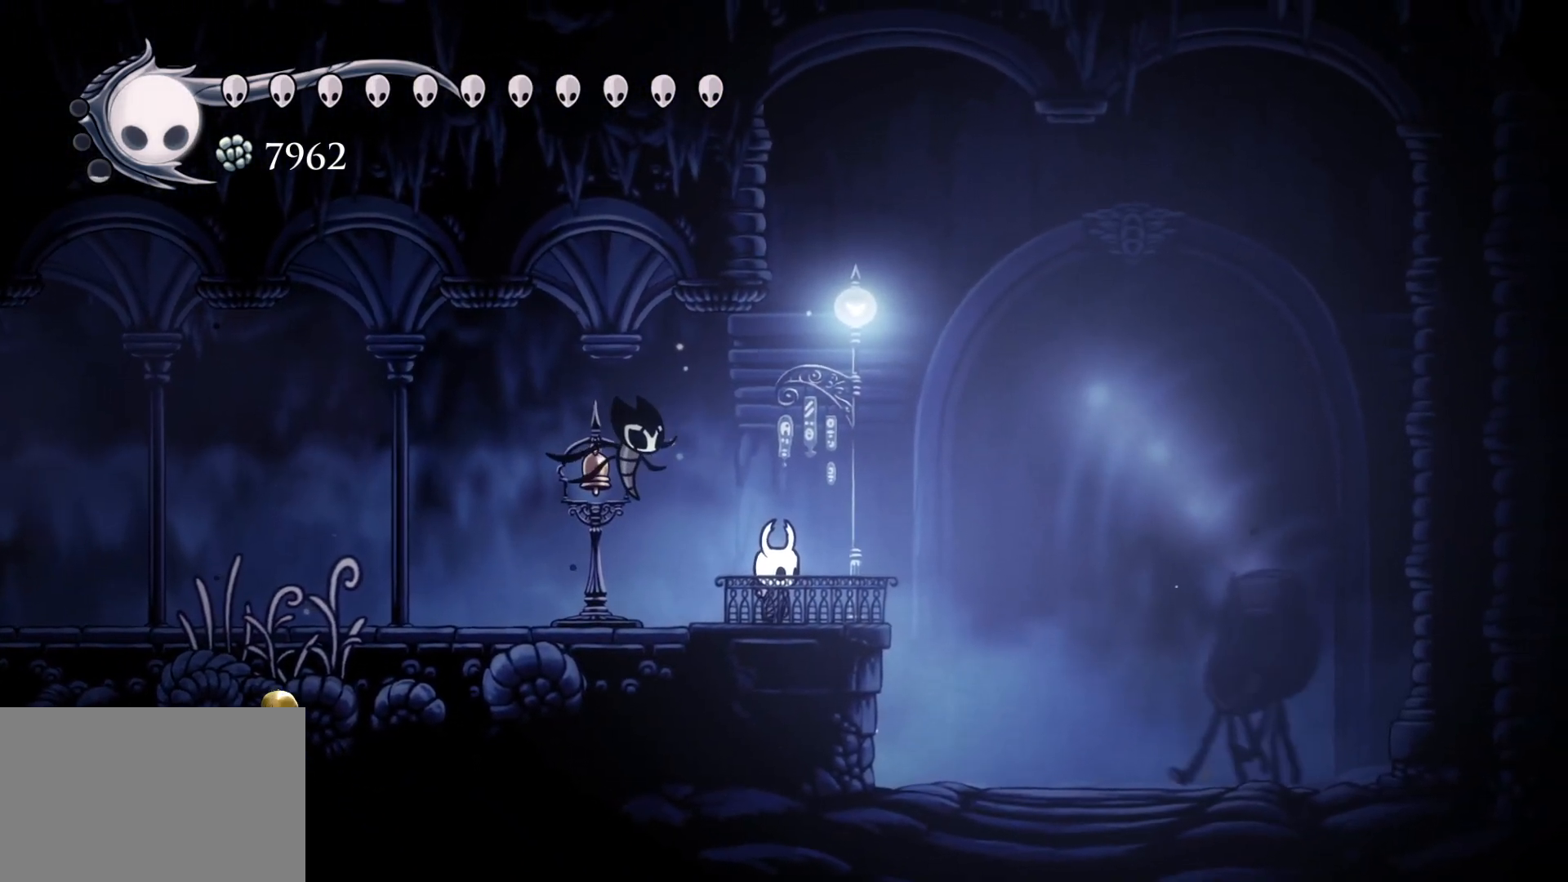
{"keys": [], "mouse": [], "events": [[283, "e", "down"], [367, "e", "up"]]}
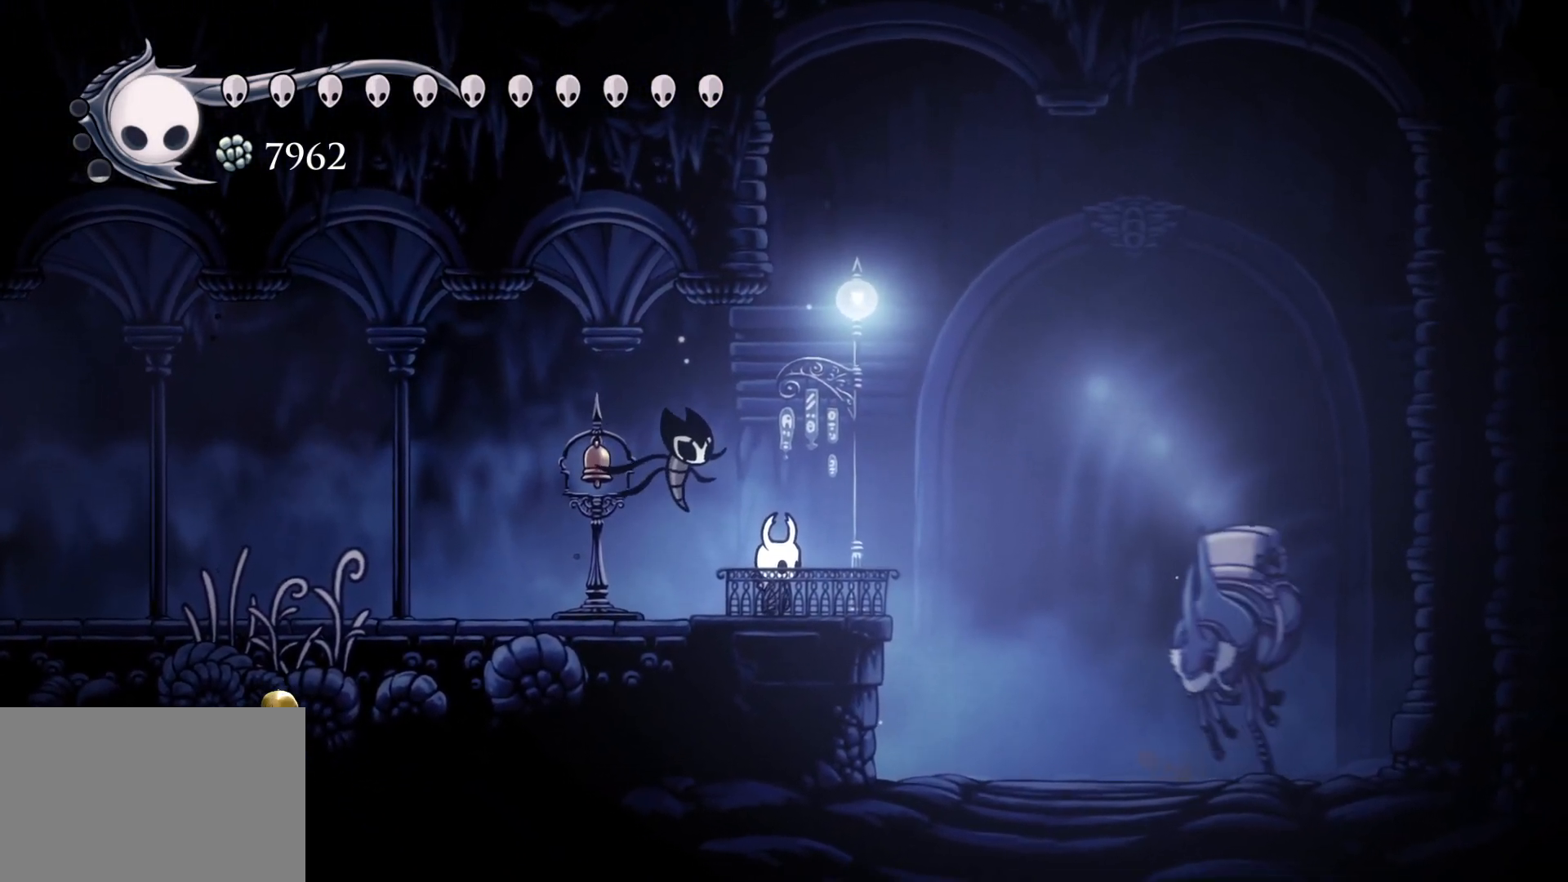
{"keys": [], "mouse": [], "events": [[17, "e", "down"], [100, "e", "up"], [200, "e", "down"], [250, "e", "up"], [383, "e", "down"], [433, "e", "up"]]}
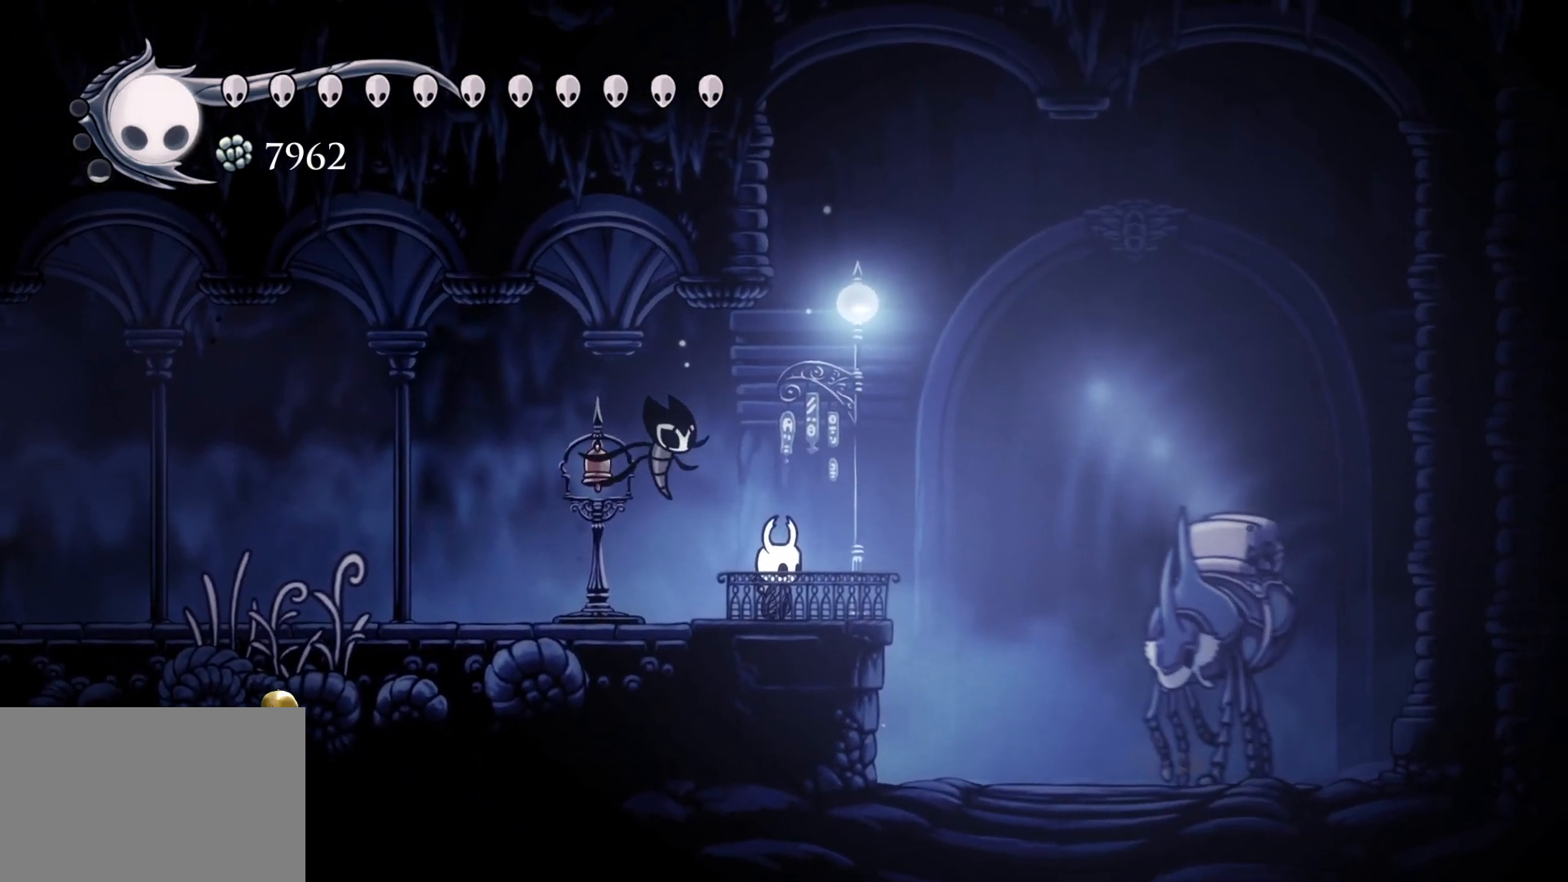
{"keys": [], "mouse": [], "events": [[67, "e", "down"], [117, "e", "up"], [217, "e", "down"], [300, "e", "up"], [400, "e", "down"], [450, "e", "up"]]}
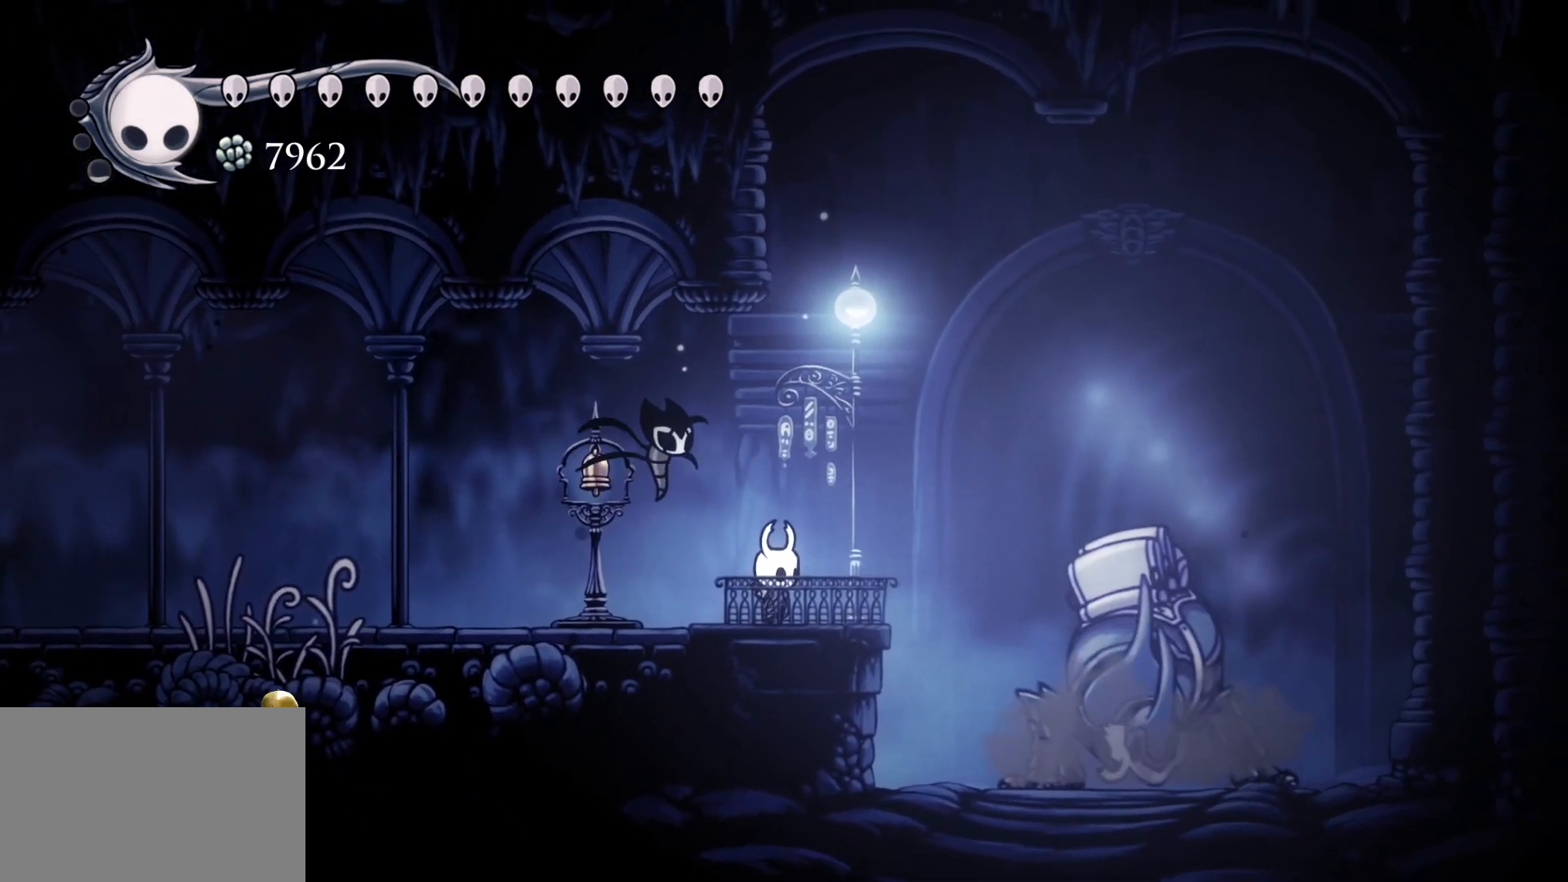
{"keys": ["e"], "mouse": [], "events": [[83, "e", "down"], [183, "e", "up"], [267, "e", "down"], [367, "e", "up"], [450, "e", "down"]]}
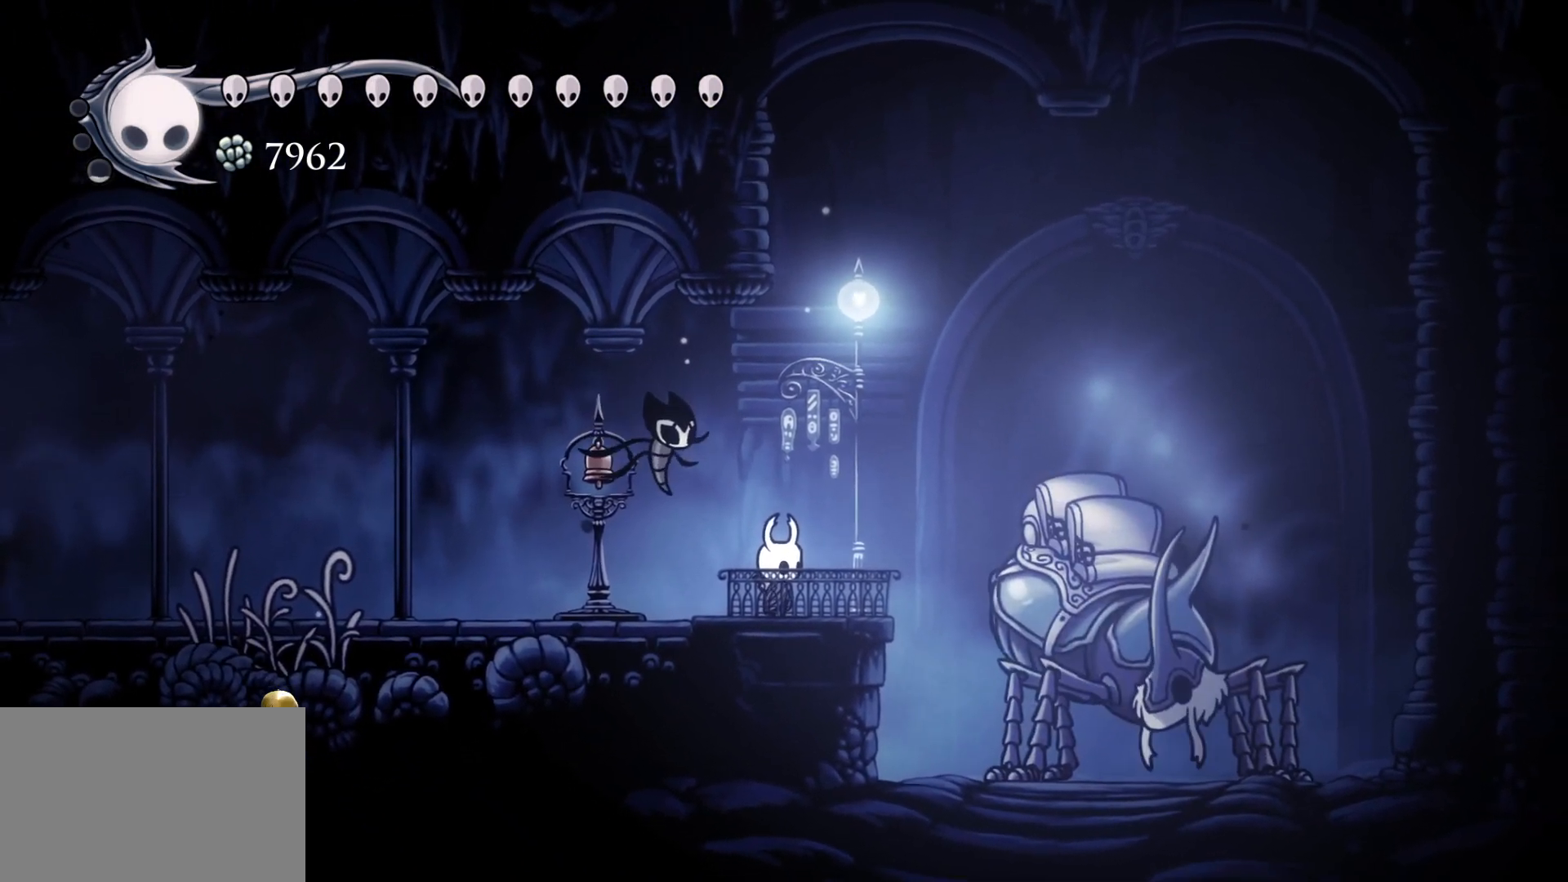
{"keys": [], "mouse": [], "events": [[50, "e", "up"], [133, "e", "down"], [233, "e", "up"], [317, "e", "down"], [467, "e", "up"]]}
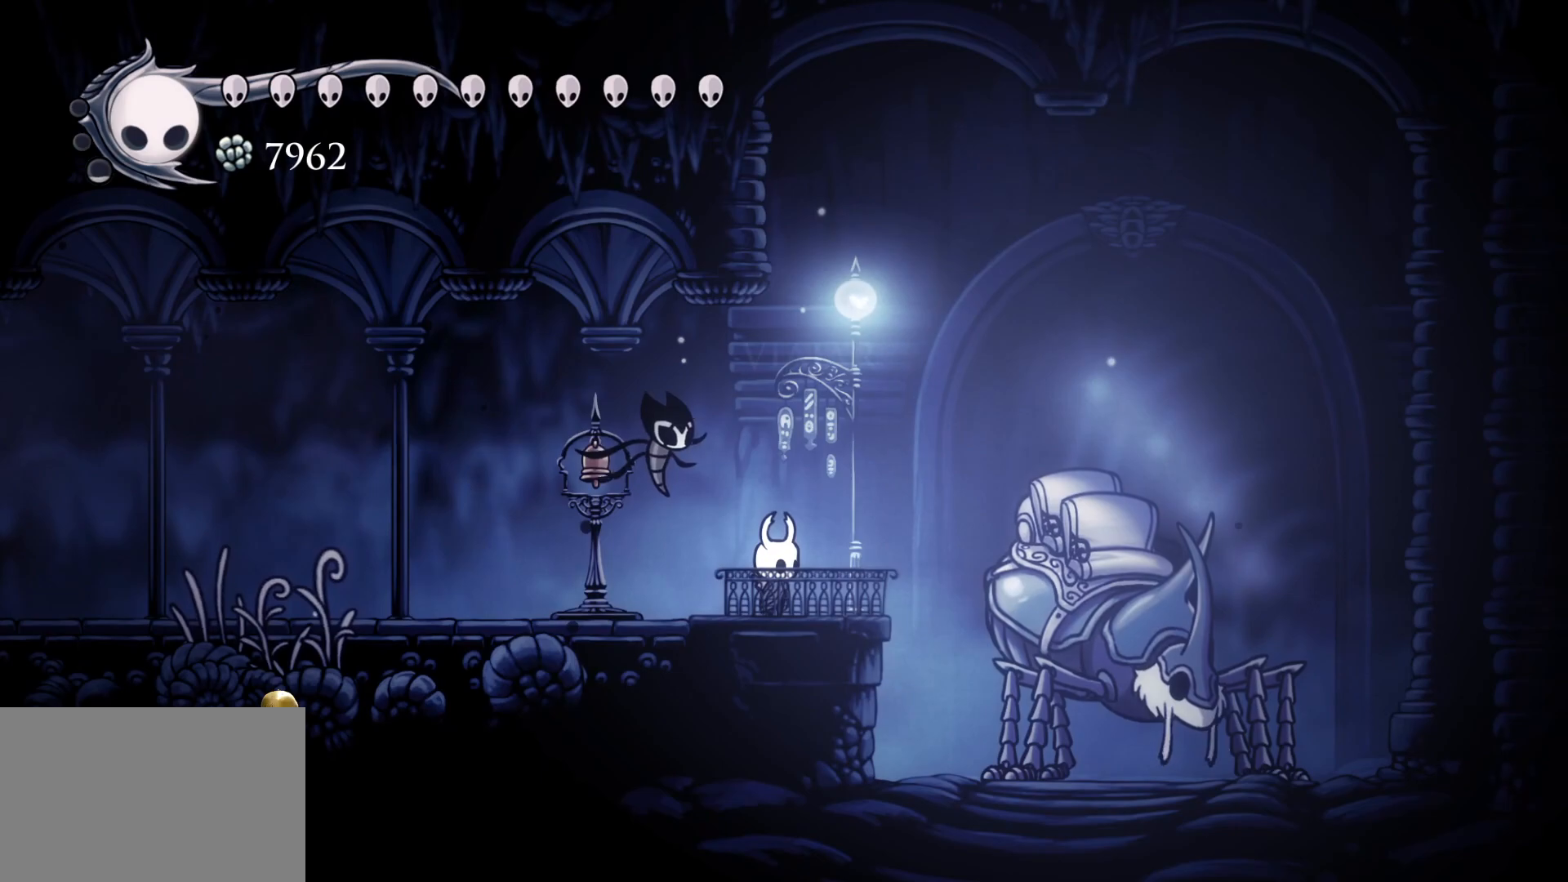
{"keys": [], "mouse": [], "events": [[50, "e", "down"], [100, "e", "up"], [250, "e", "down"], [333, "e", "up"]]}
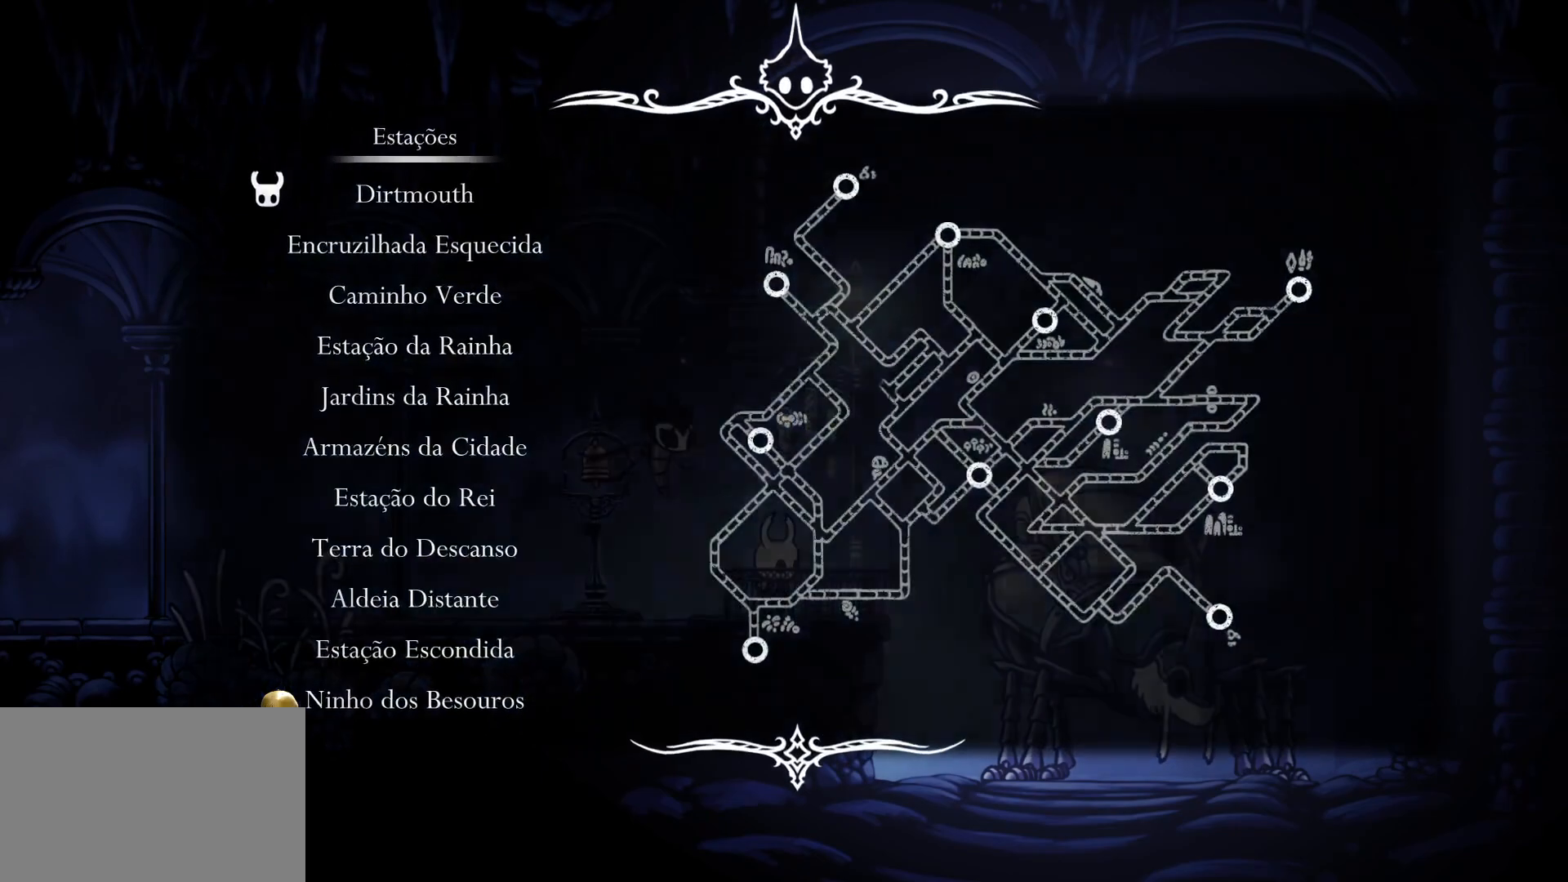
{"keys": [], "mouse": [], "events": [[167, "d", "down"], [267, "d", "up"], [350, "d", "down"], [450, "d", "up"]]}
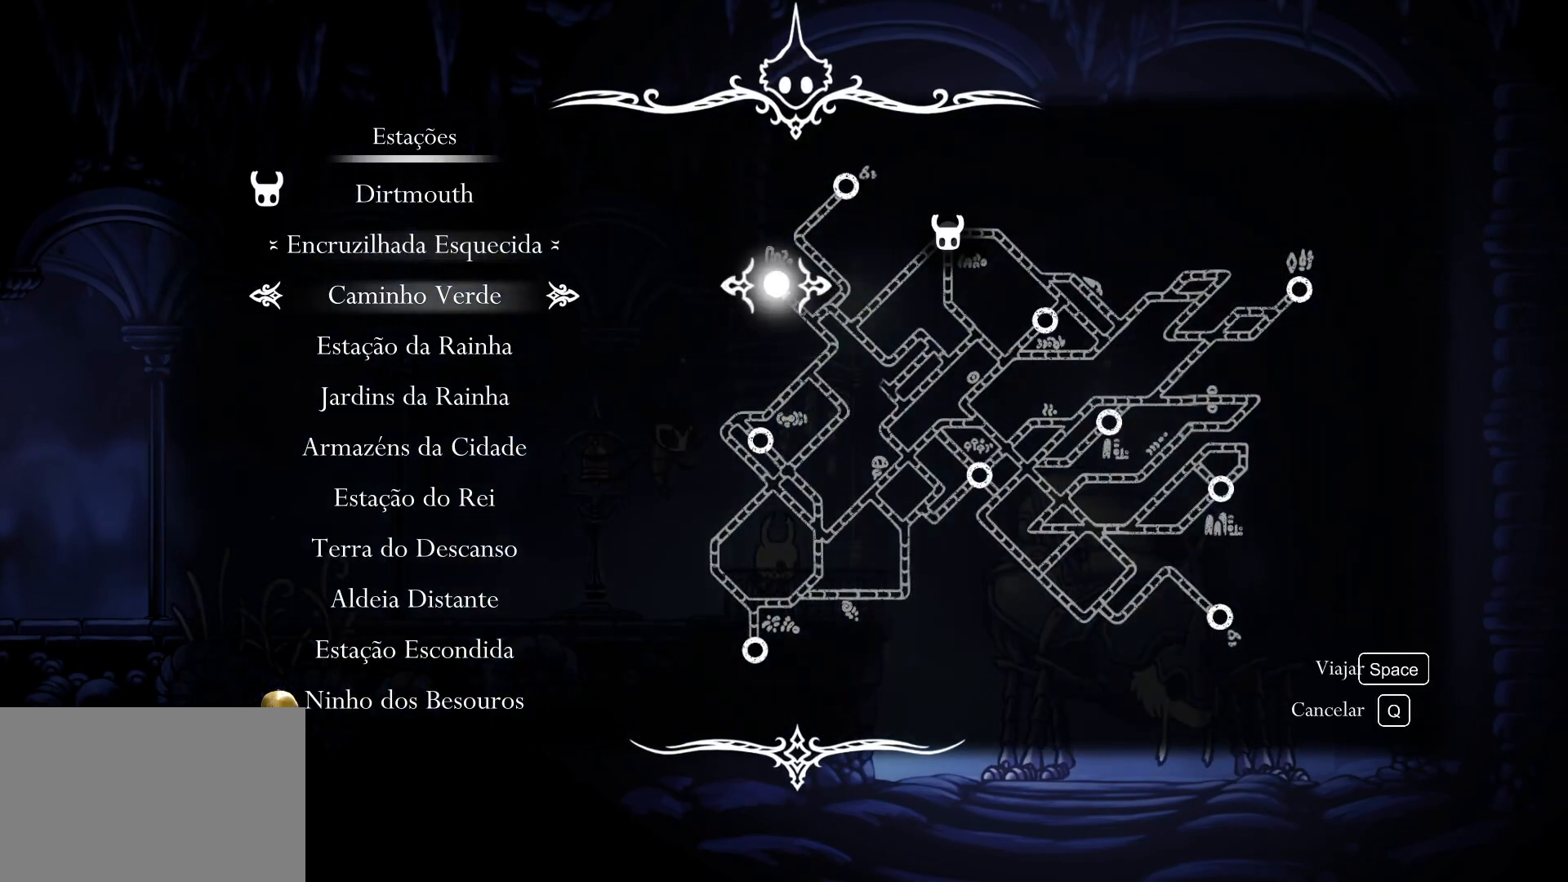
{"keys": ["d"], "mouse": [], "events": [[83, "d", "down"], [133, "d", "up"], [233, "d", "down"], [317, "d", "up"], [417, "d", "down"]]}
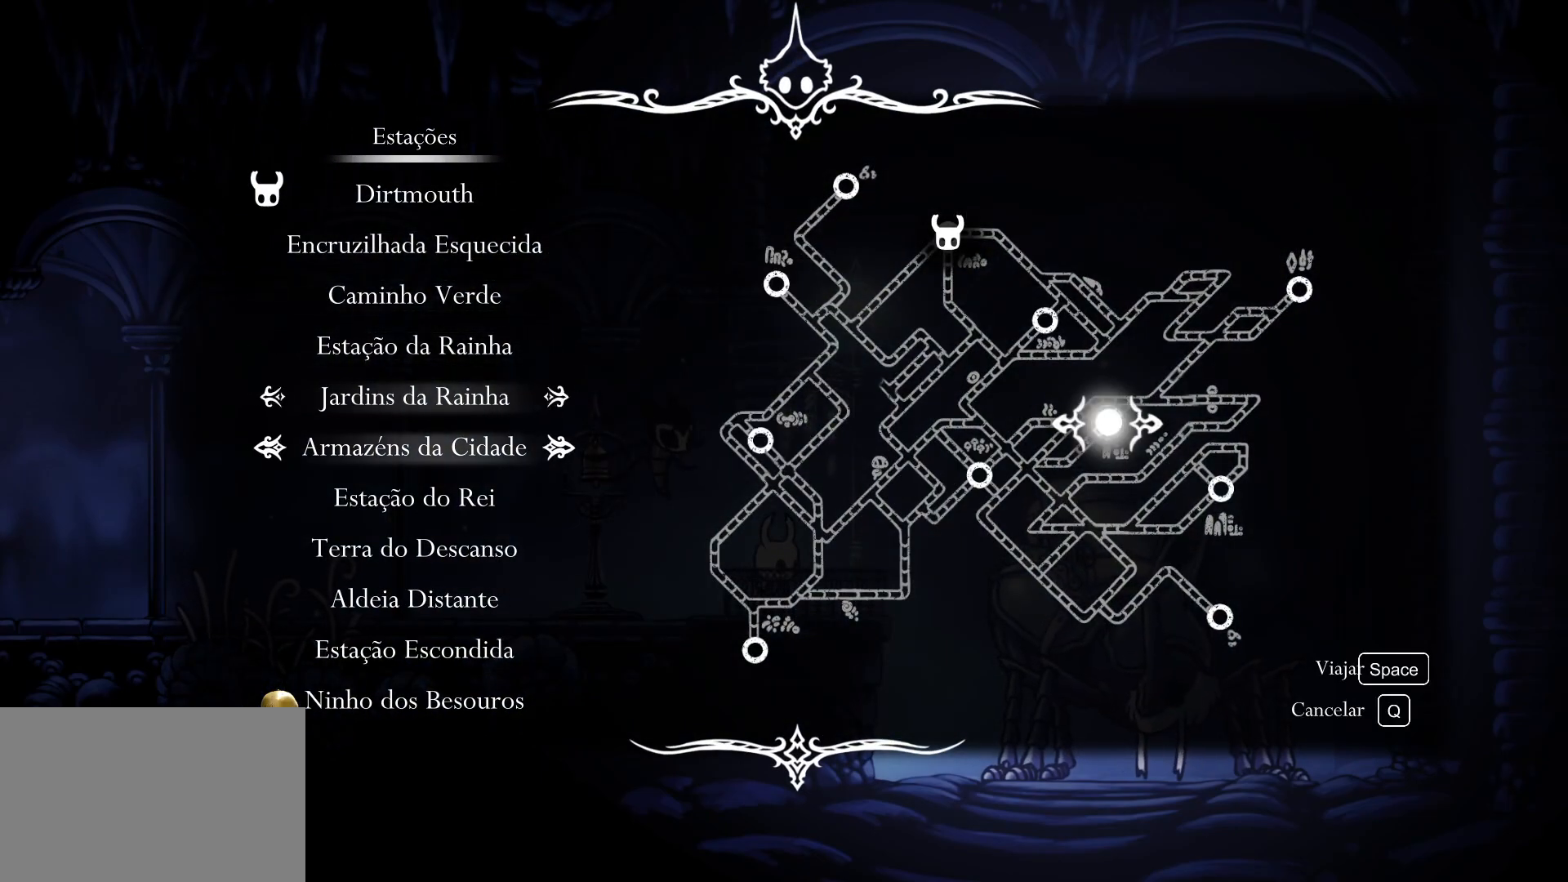
{"keys": ["space"], "mouse": [], "events": [[17, "d", "up"], [200, "d", "down"], [250, "d", "up"], [383, "space", "down"]]}
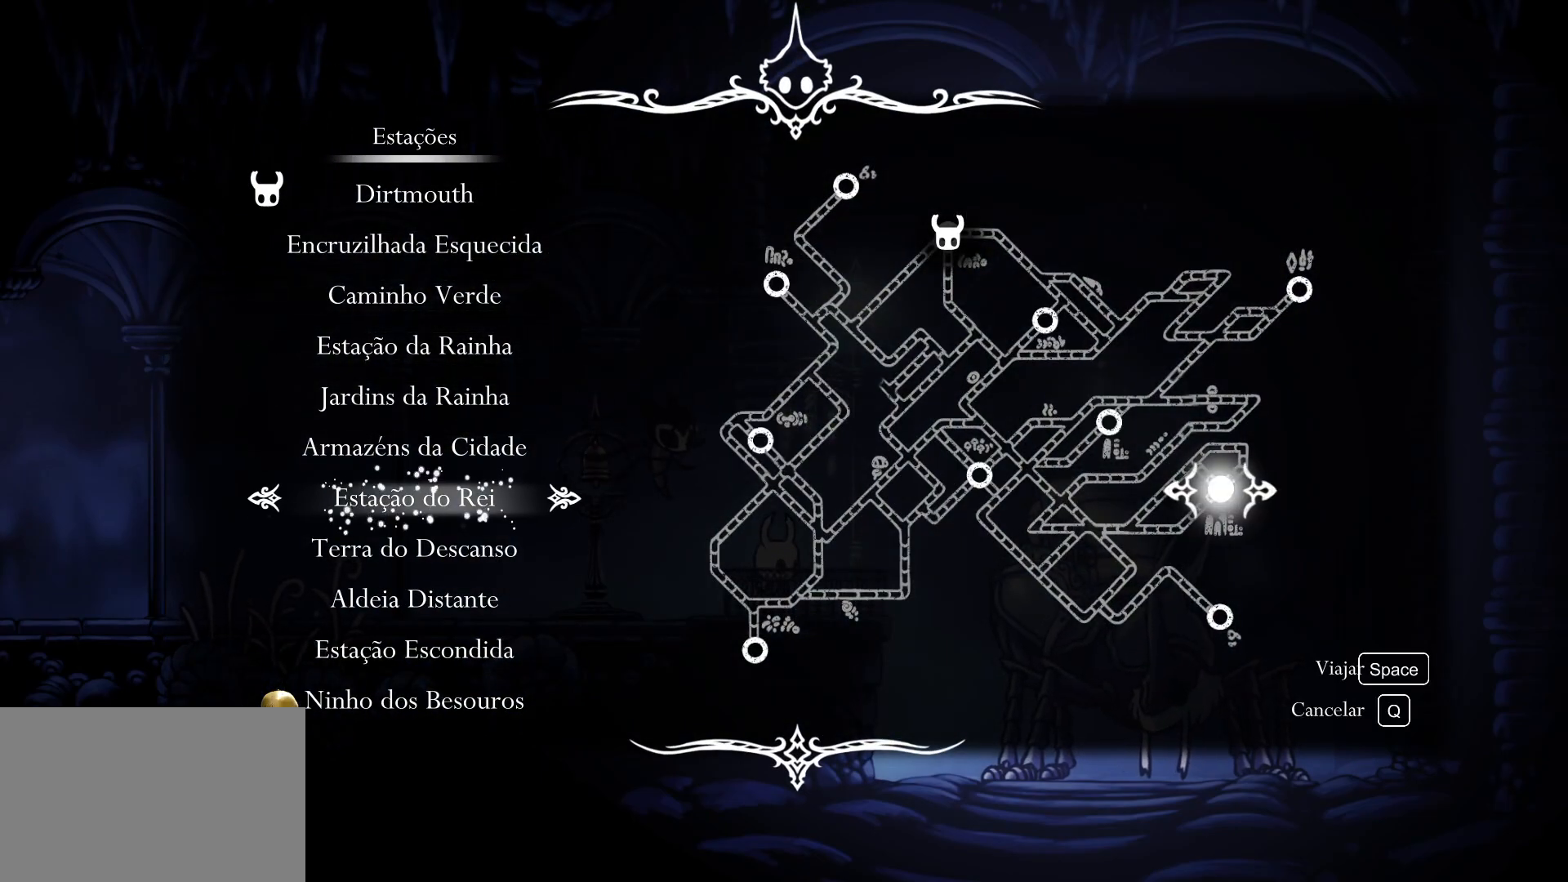
{"keys": [], "mouse": [], "events": [[17, "space", "up"]]}
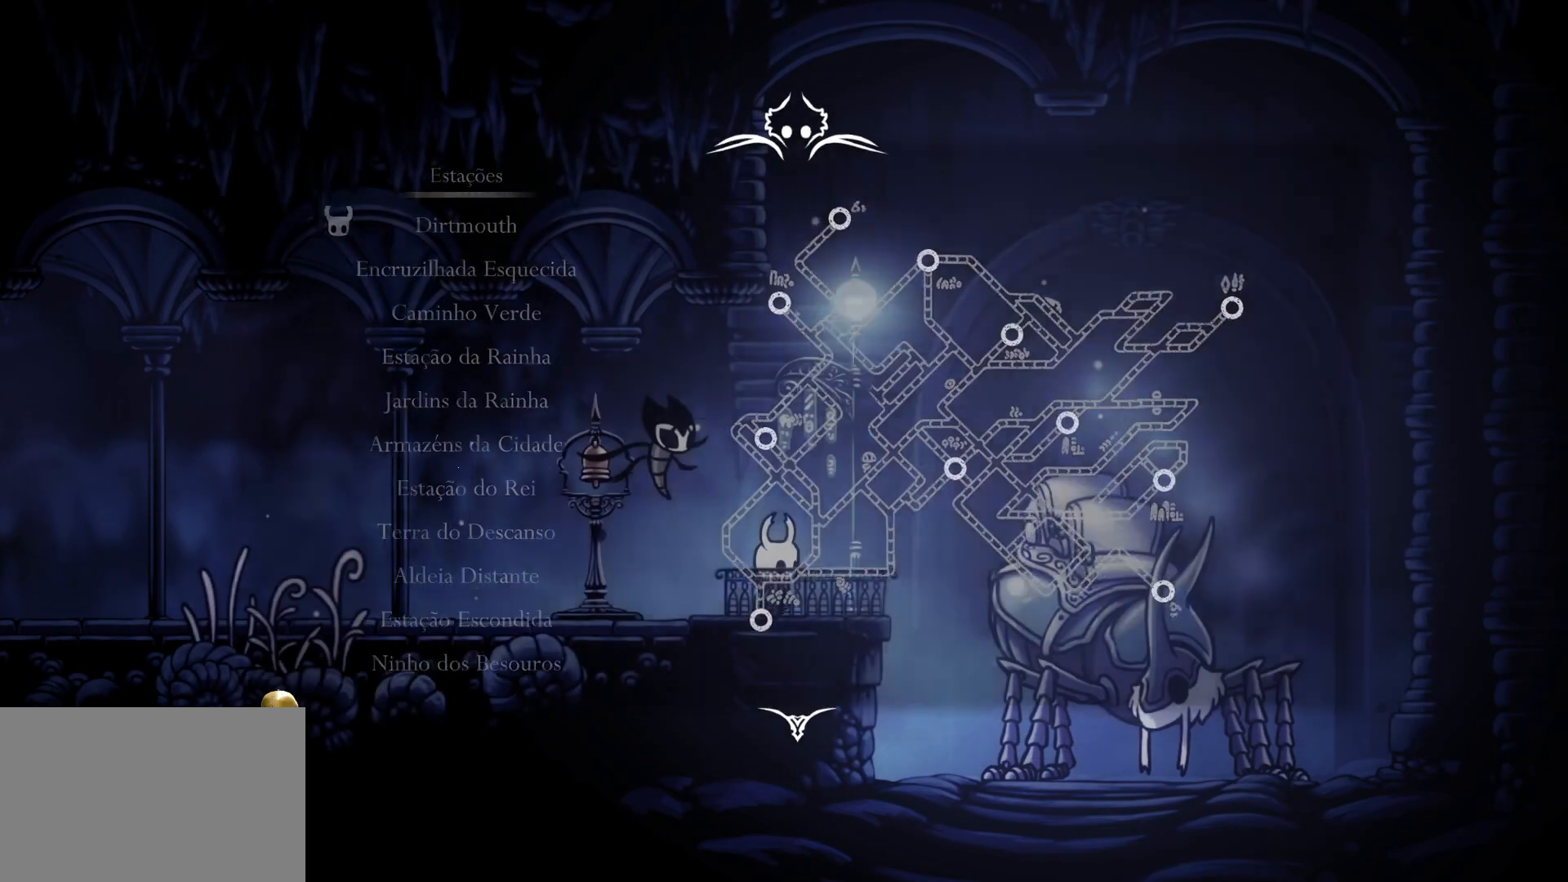
{"keys": [], "mouse": [], "events": []}